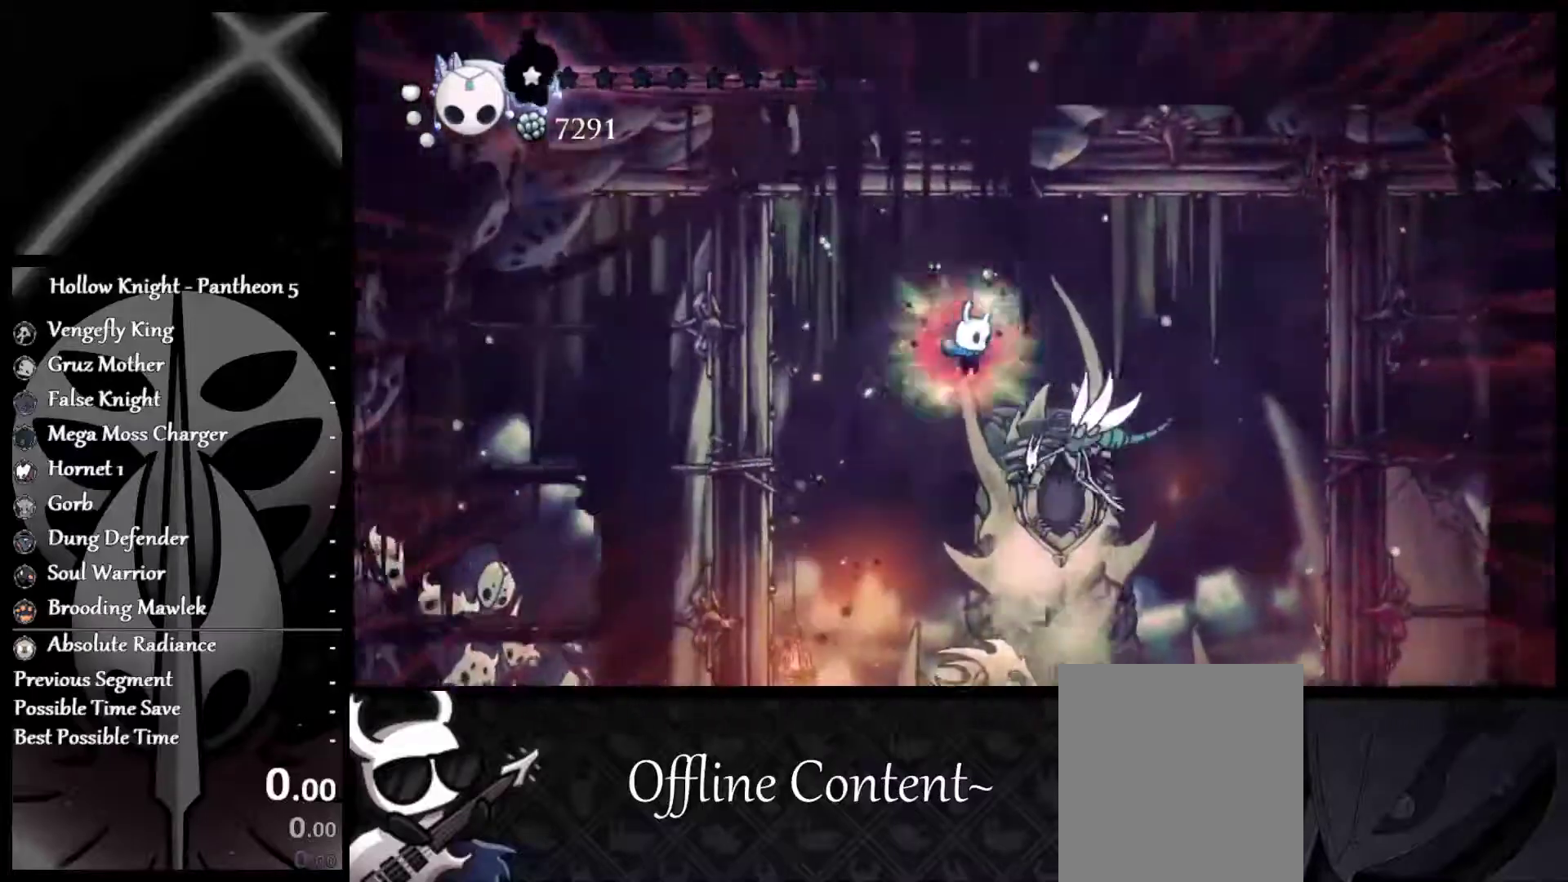
Gameplay with a controller (Xbox layout); each line is a JSON object with the inputs held at the frame after it. "events" lists button and stick changes between this image and that frame as [ms after this image, input, new state], when the widget could be followed in between. Not read: right_stick.
{"buttons": [], "left_stick": "up-right", "events": [[50, "X", "up"], [83, "left_stick", "center"], [500, "left_stick", "up-right"]]}
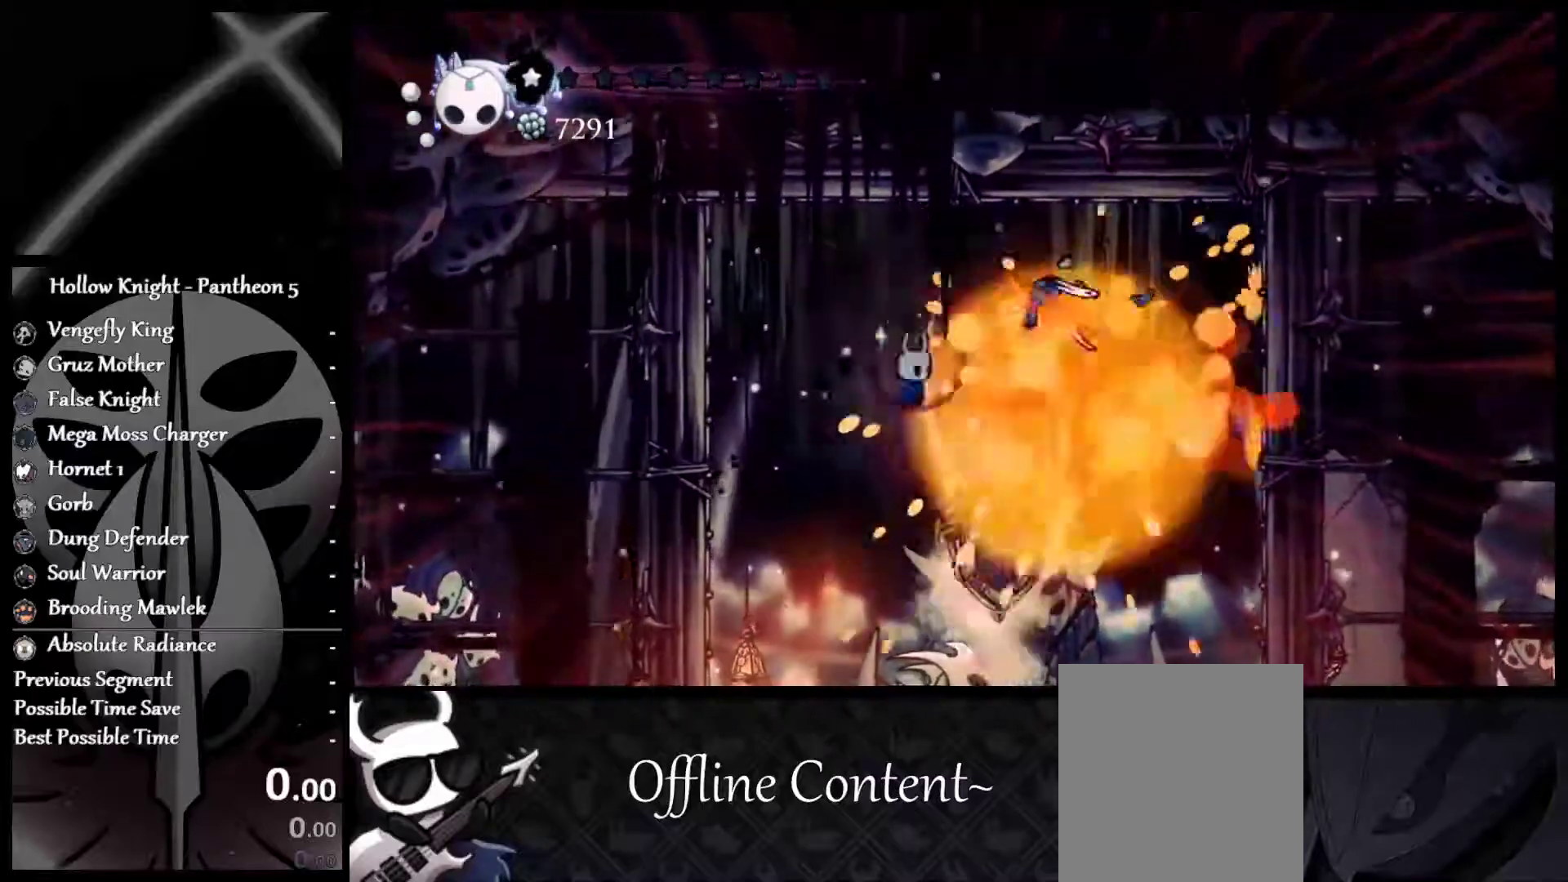
{"buttons": [], "left_stick": "up-right", "events": [[100, "R2", "down"], [267, "R2", "up"]]}
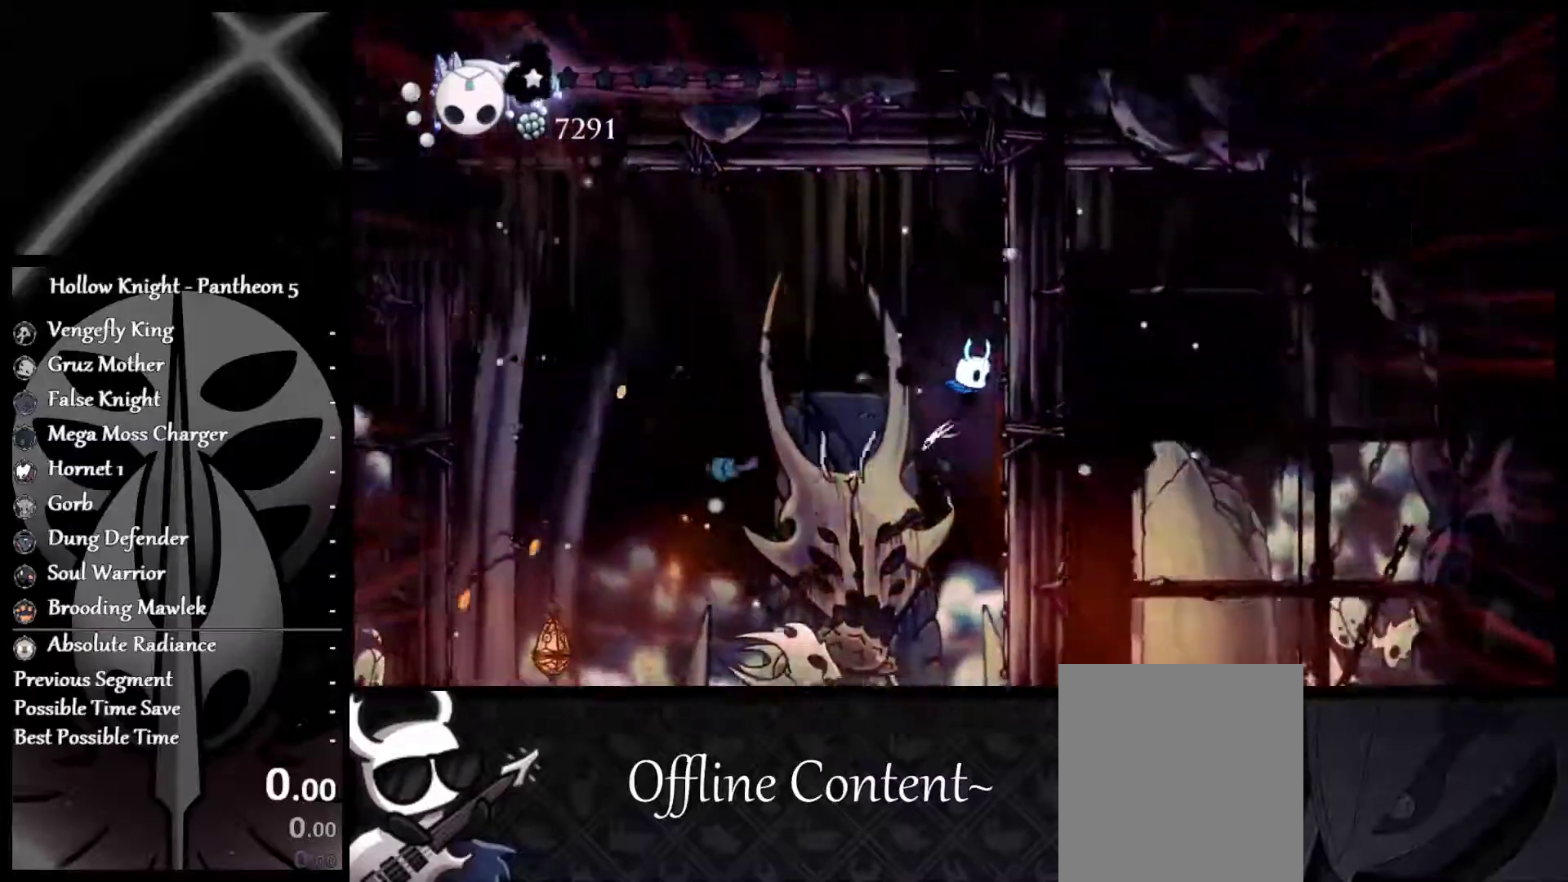
{"buttons": [], "left_stick": "left", "events": [[250, "left_stick", "center"], [300, "left_stick", "left"]]}
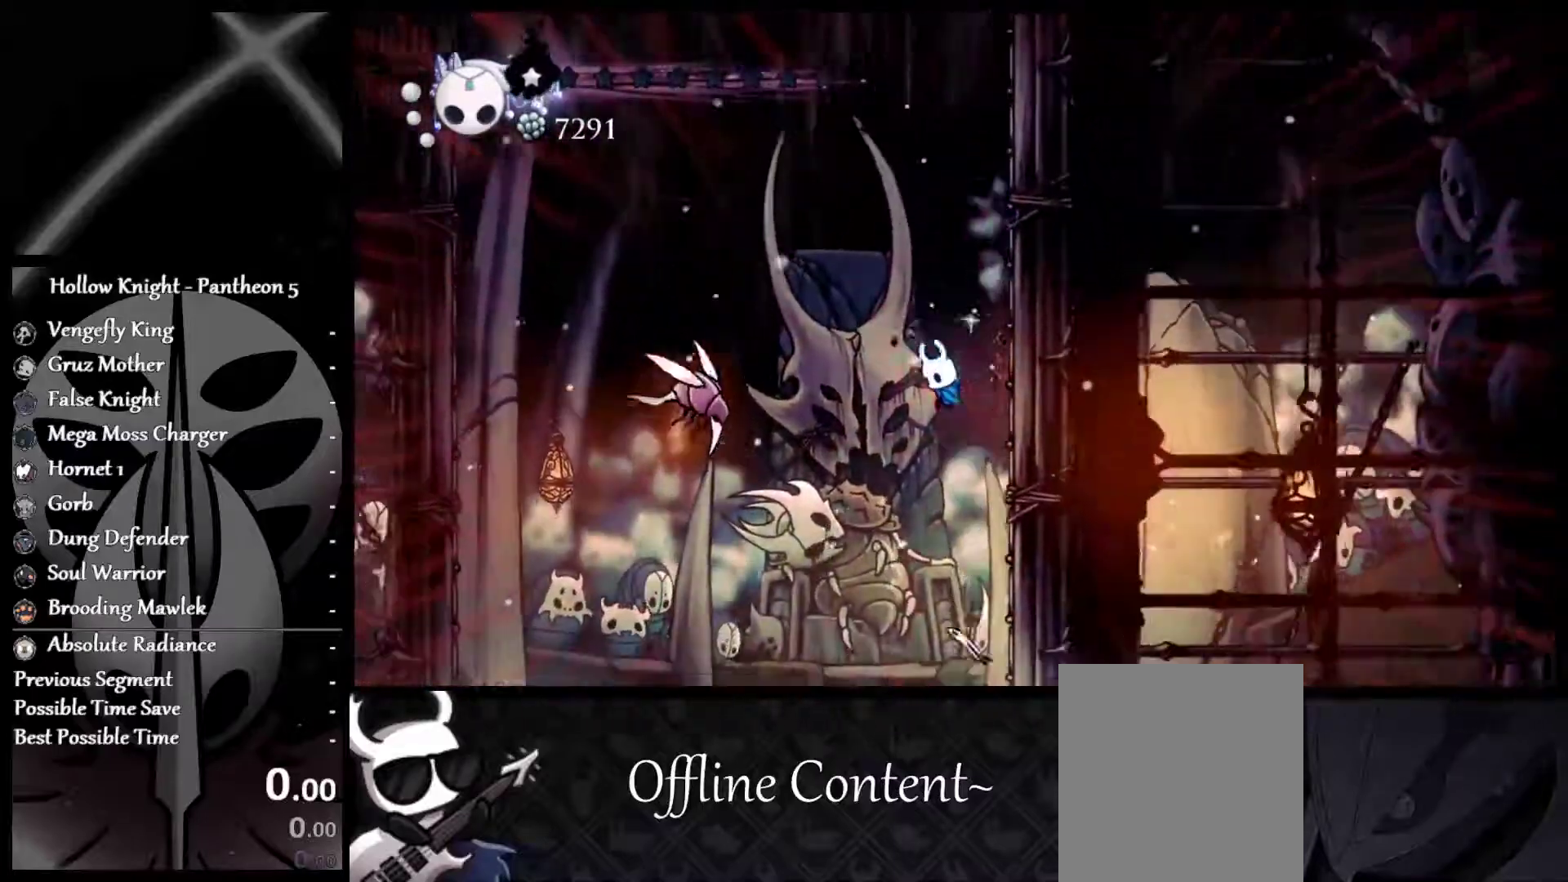
{"buttons": ["X"], "left_stick": "right", "events": [[17, "R1", "down"], [117, "R1", "up"], [150, "X", "down"], [150, "left_stick", "right"]]}
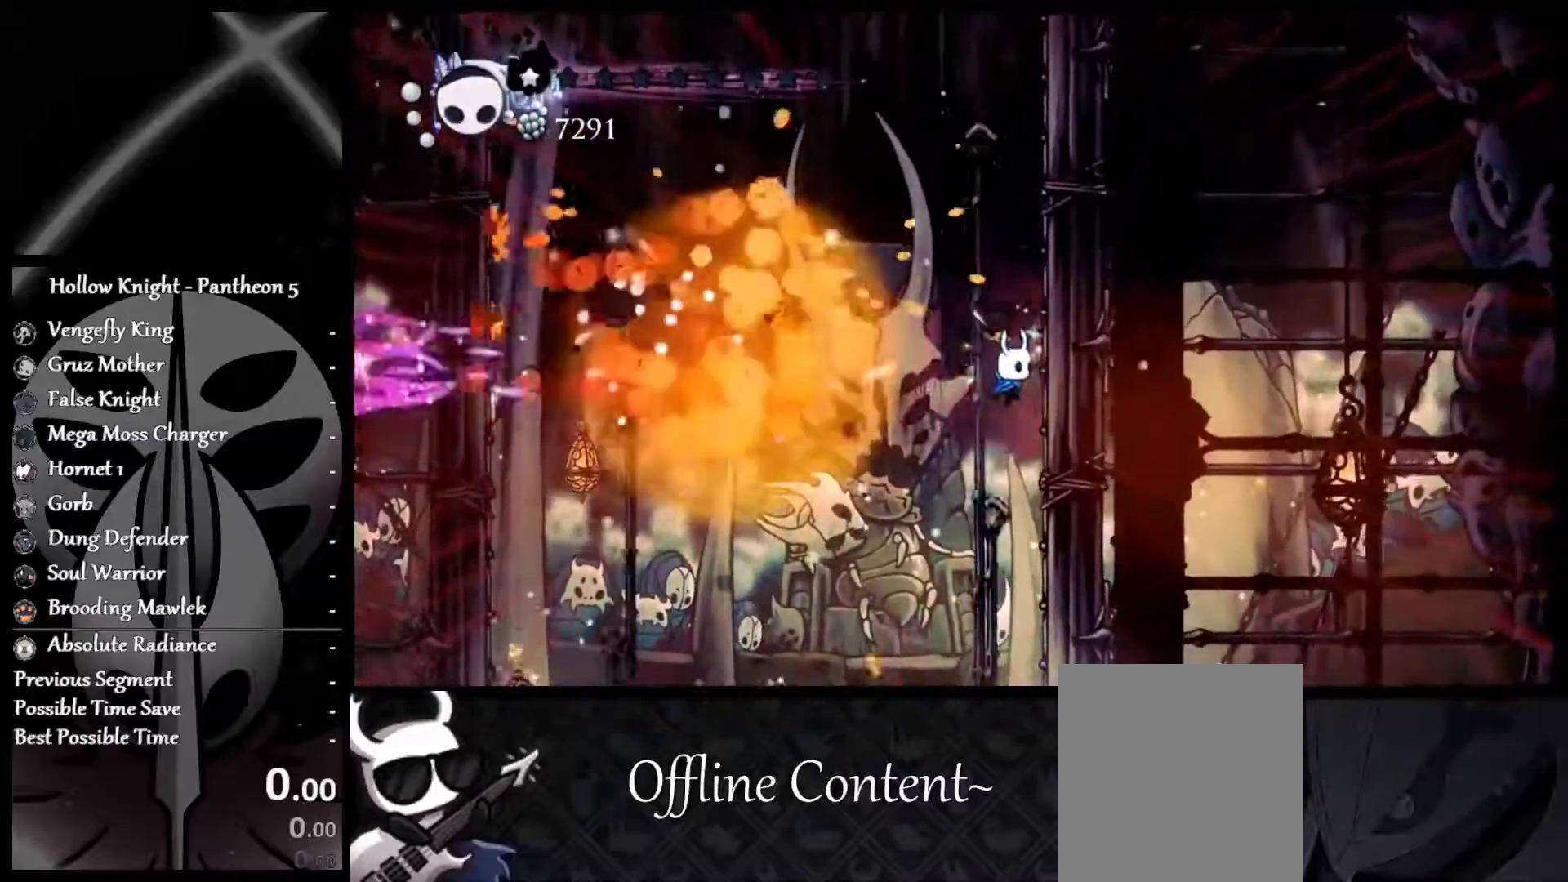
{"buttons": ["A", "X"], "left_stick": "right", "events": [[300, "A", "down"]]}
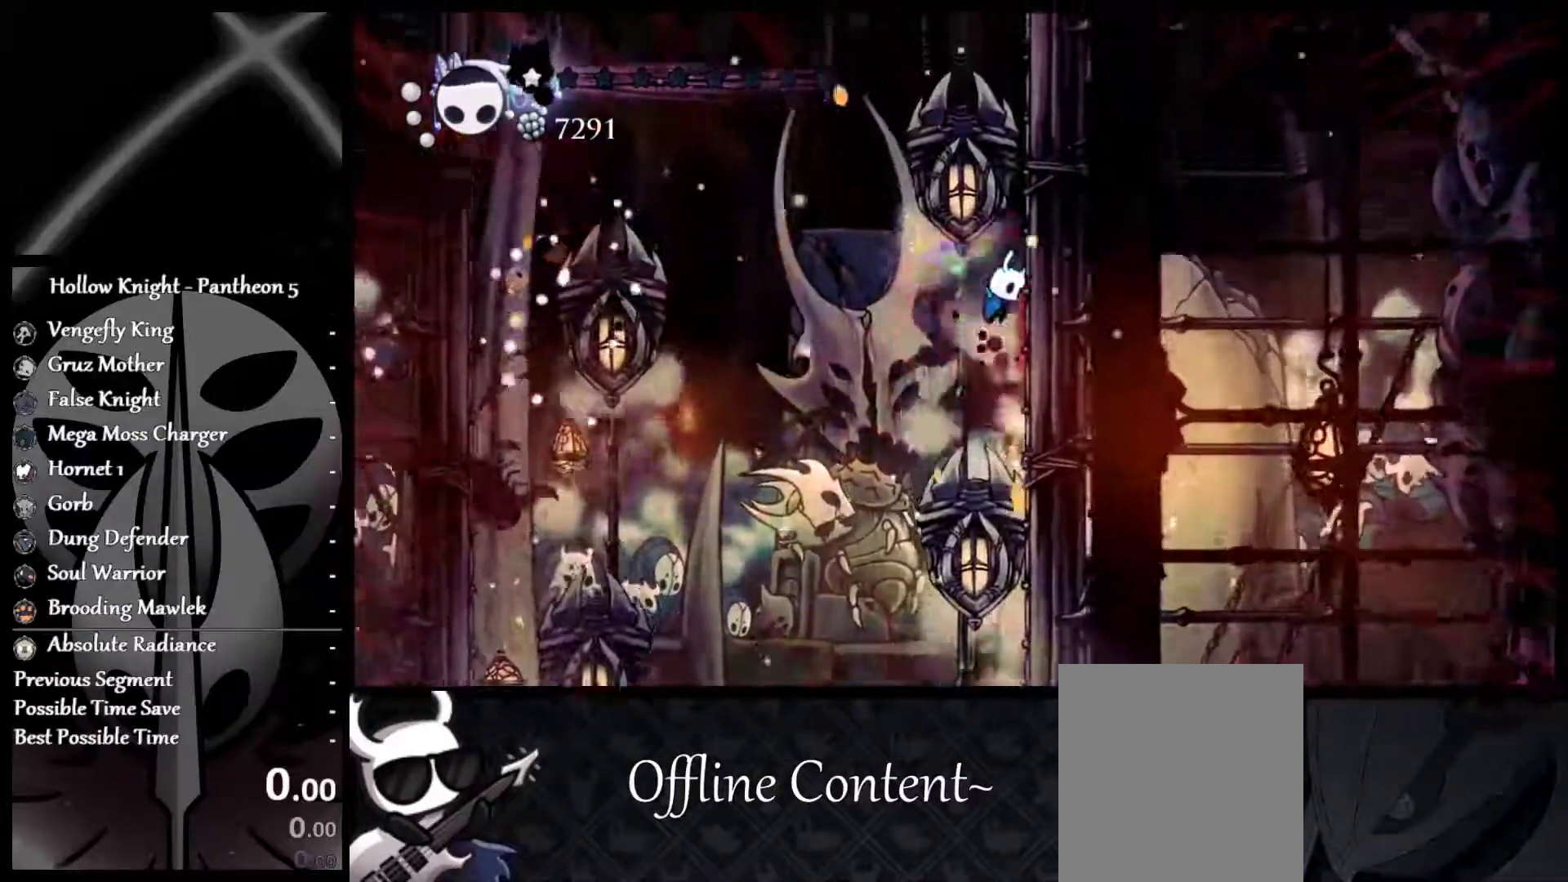
{"buttons": ["A", "X"], "left_stick": "right", "events": [[17, "A", "up"], [467, "A", "down"]]}
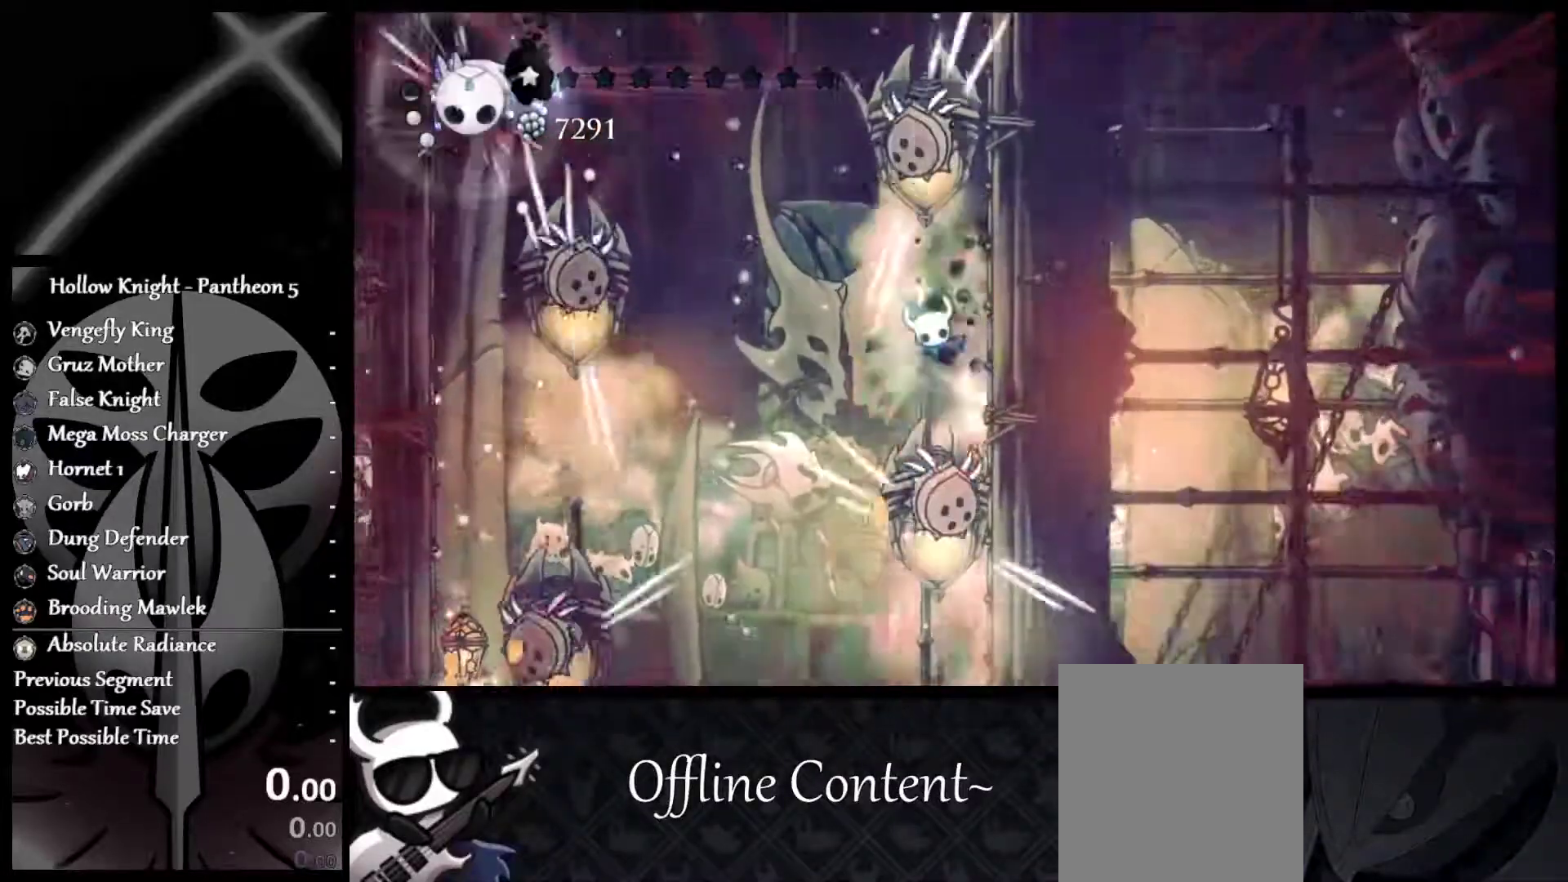
{"buttons": [], "left_stick": "center", "events": [[150, "A", "up"], [283, "left_stick", "left"], [350, "X", "up"], [450, "left_stick", "center"]]}
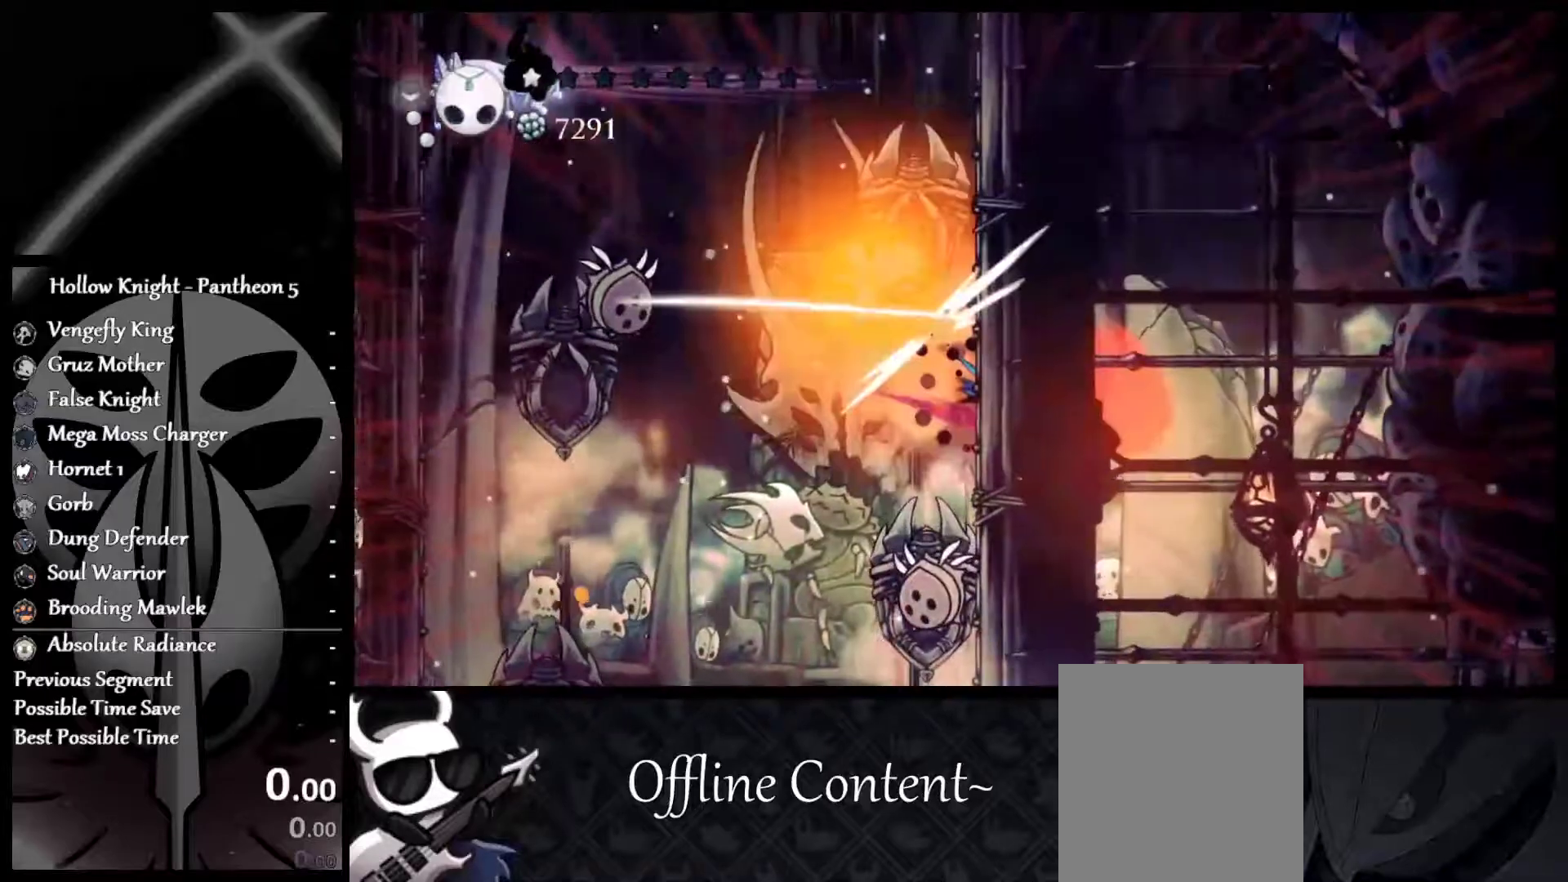
{"buttons": ["A"], "left_stick": "right", "events": [[317, "left_stick", "right"], [450, "A", "down"]]}
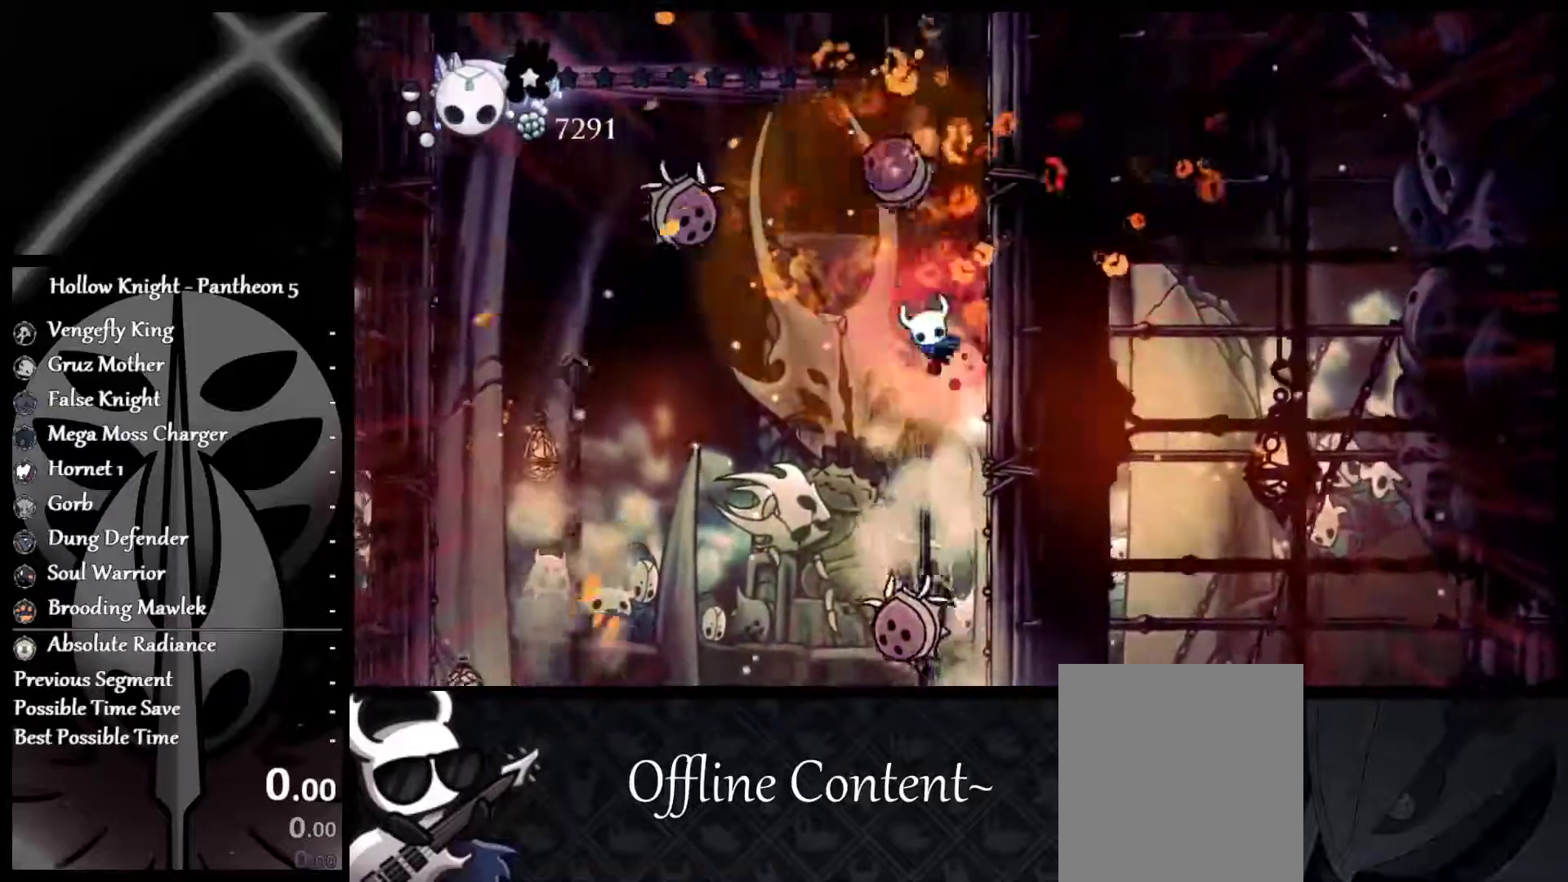
{"buttons": ["A"], "left_stick": "down-right", "events": [[50, "left_stick", "down-right"], [283, "A", "up"], [500, "A", "down"]]}
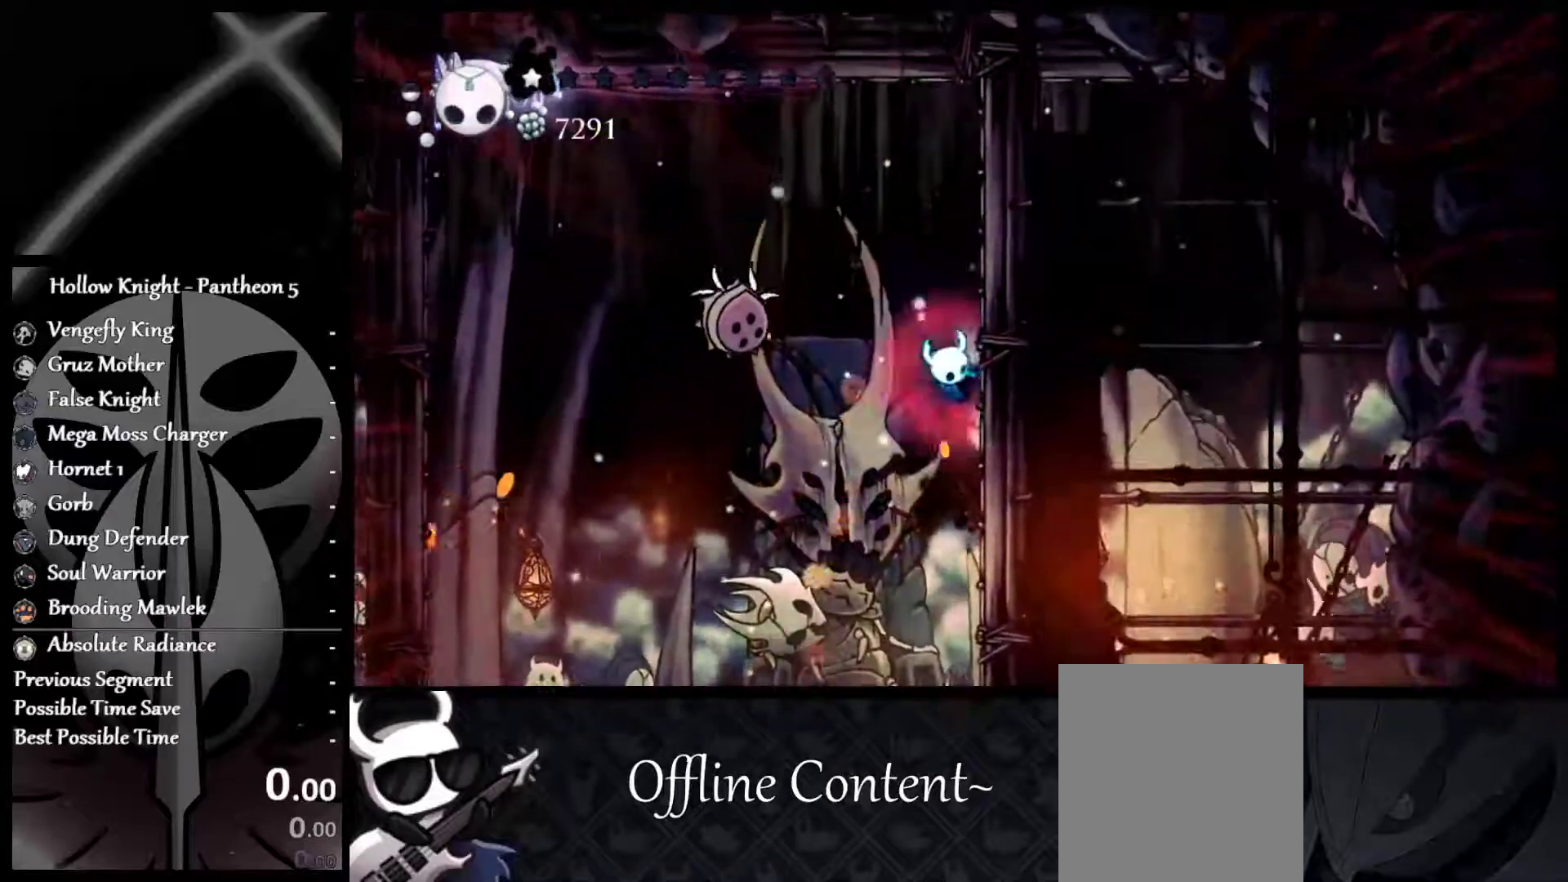
{"buttons": [], "left_stick": "right", "events": [[17, "left_stick", "left"], [183, "A", "up"], [233, "X", "down"], [333, "left_stick", "right"], [383, "X", "up"]]}
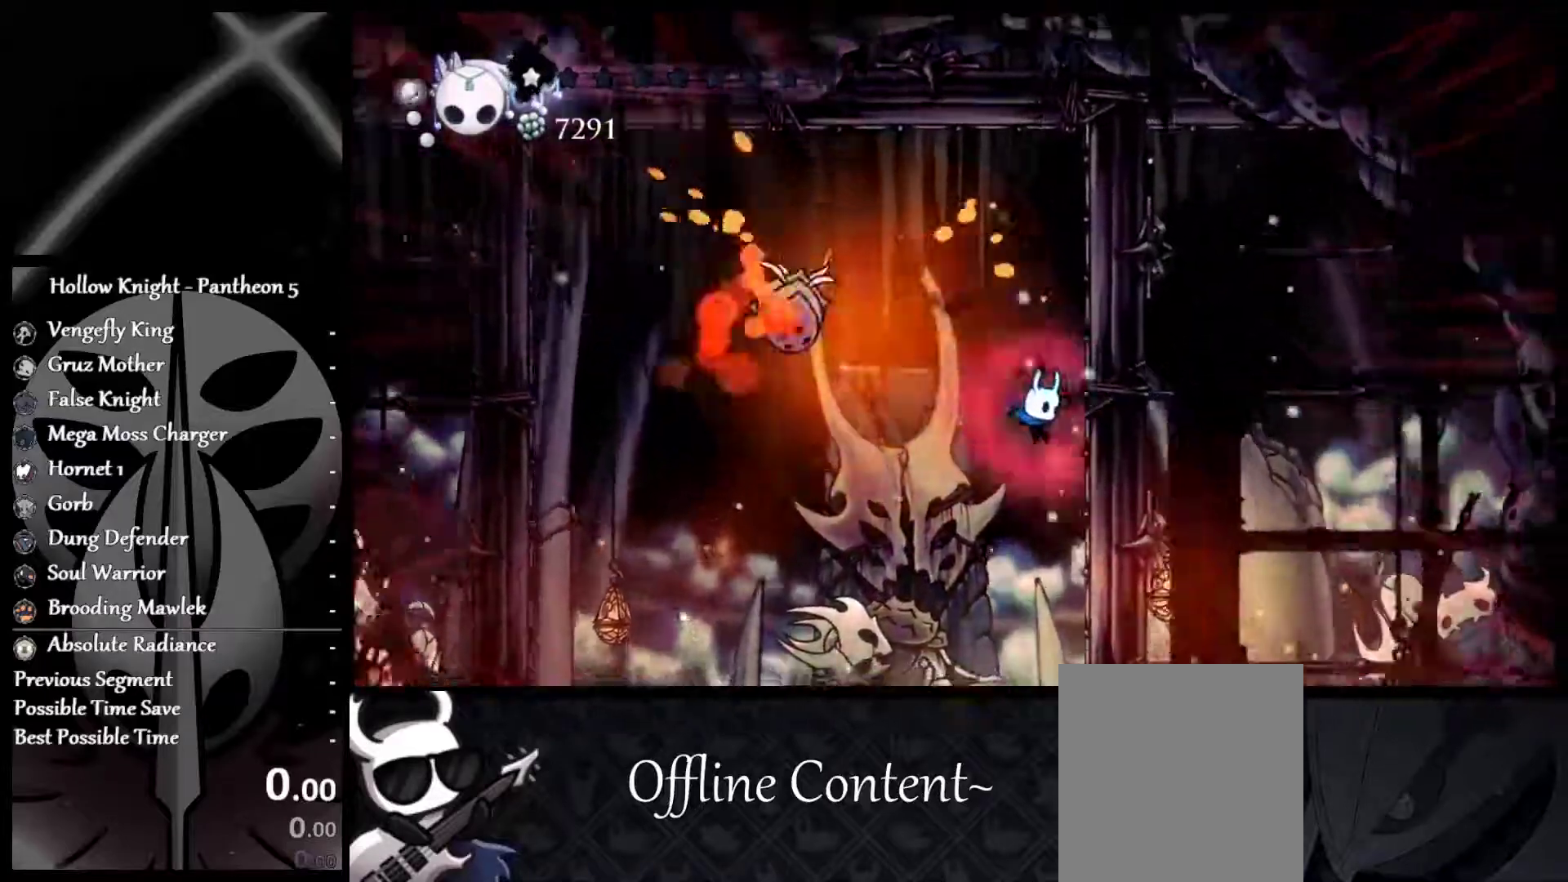
{"buttons": [], "left_stick": "right", "events": [[183, "A", "down"], [483, "A", "up"]]}
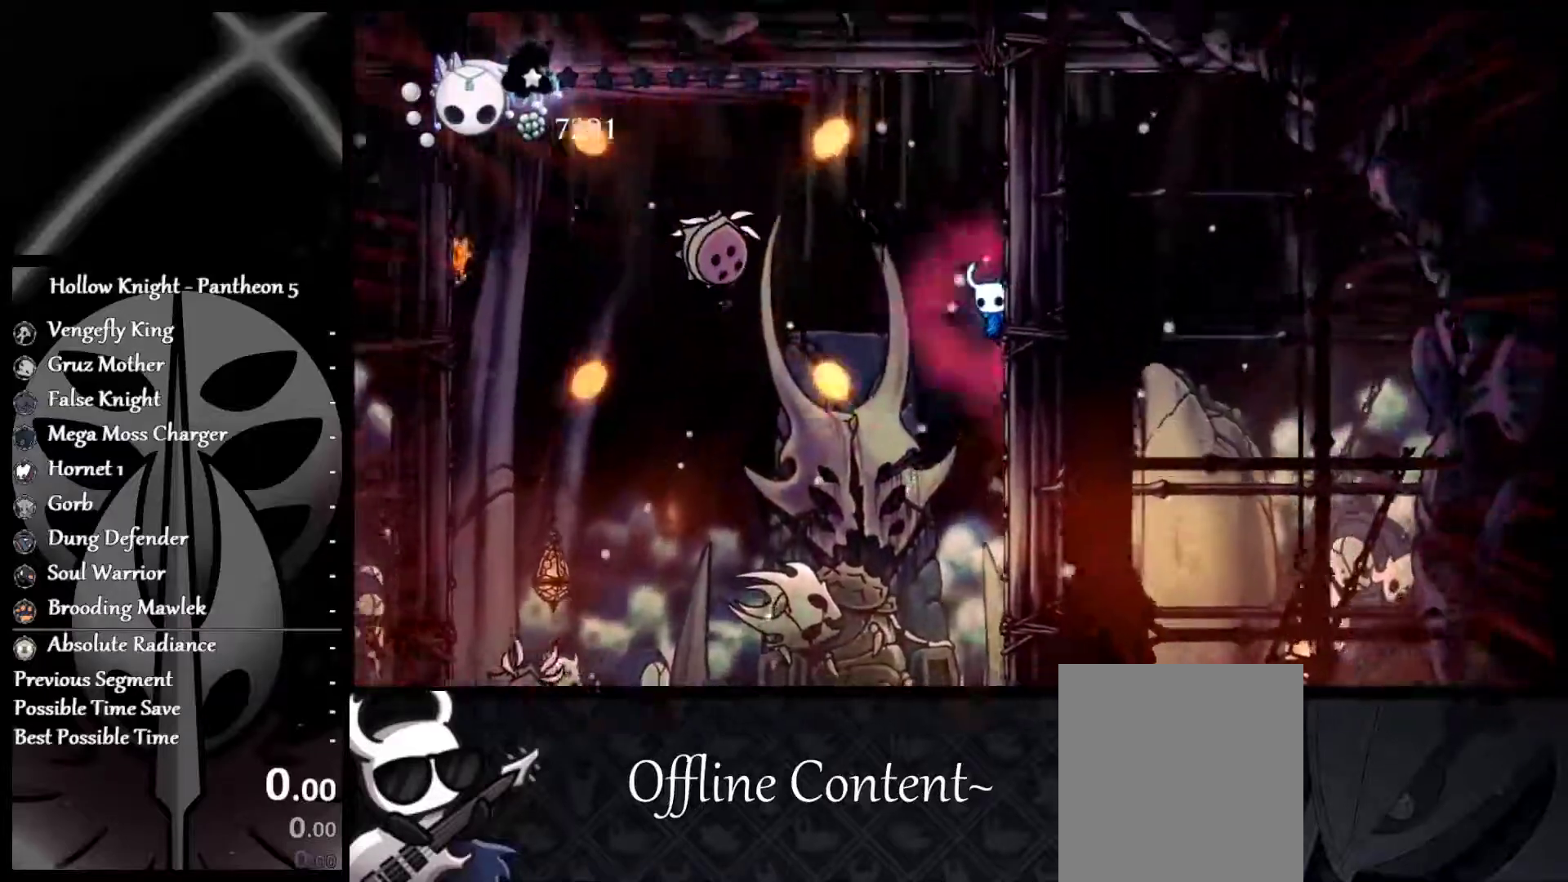
{"buttons": [], "left_stick": "left", "events": [[217, "A", "down"], [217, "left_stick", "left"], [450, "A", "up"]]}
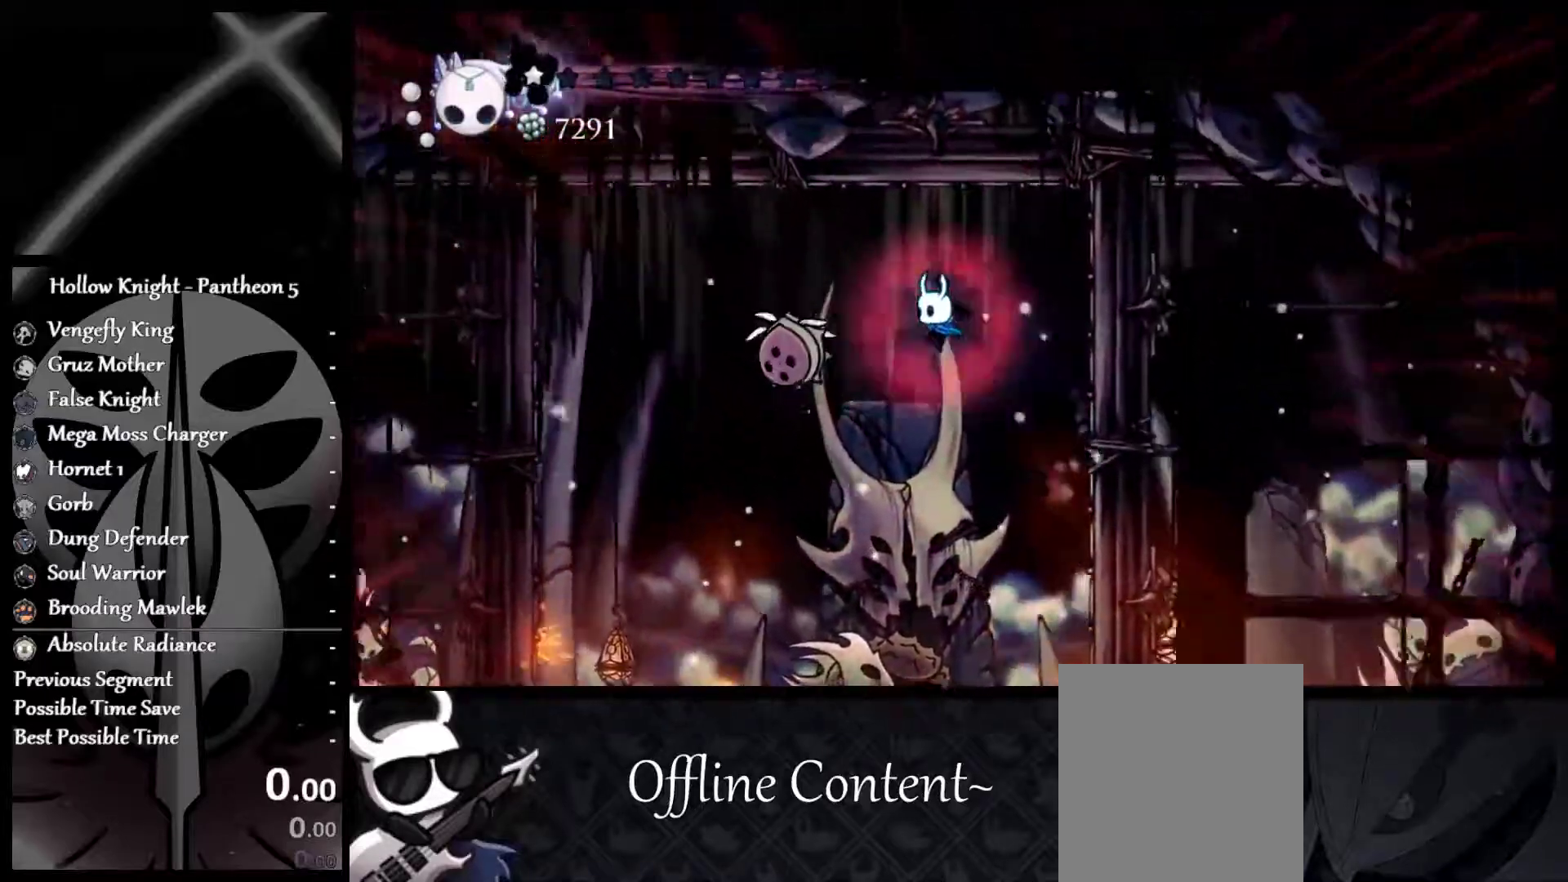
{"buttons": [], "left_stick": "right", "events": [[67, "X", "down"], [133, "left_stick", "right"], [217, "X", "up"]]}
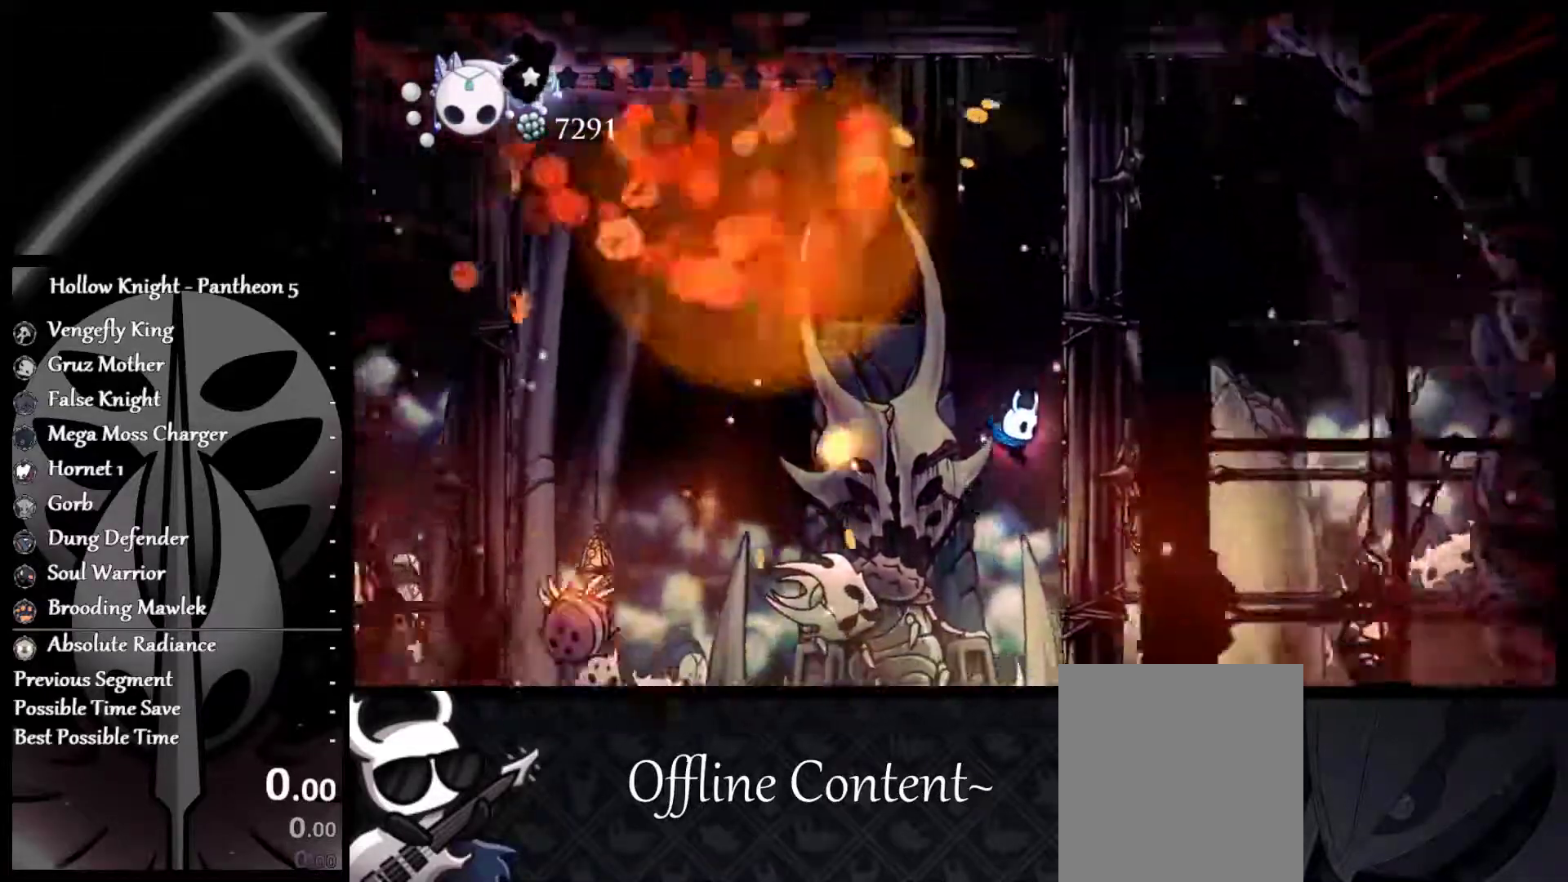
{"buttons": ["A"], "left_stick": "right", "events": [[383, "A", "down"]]}
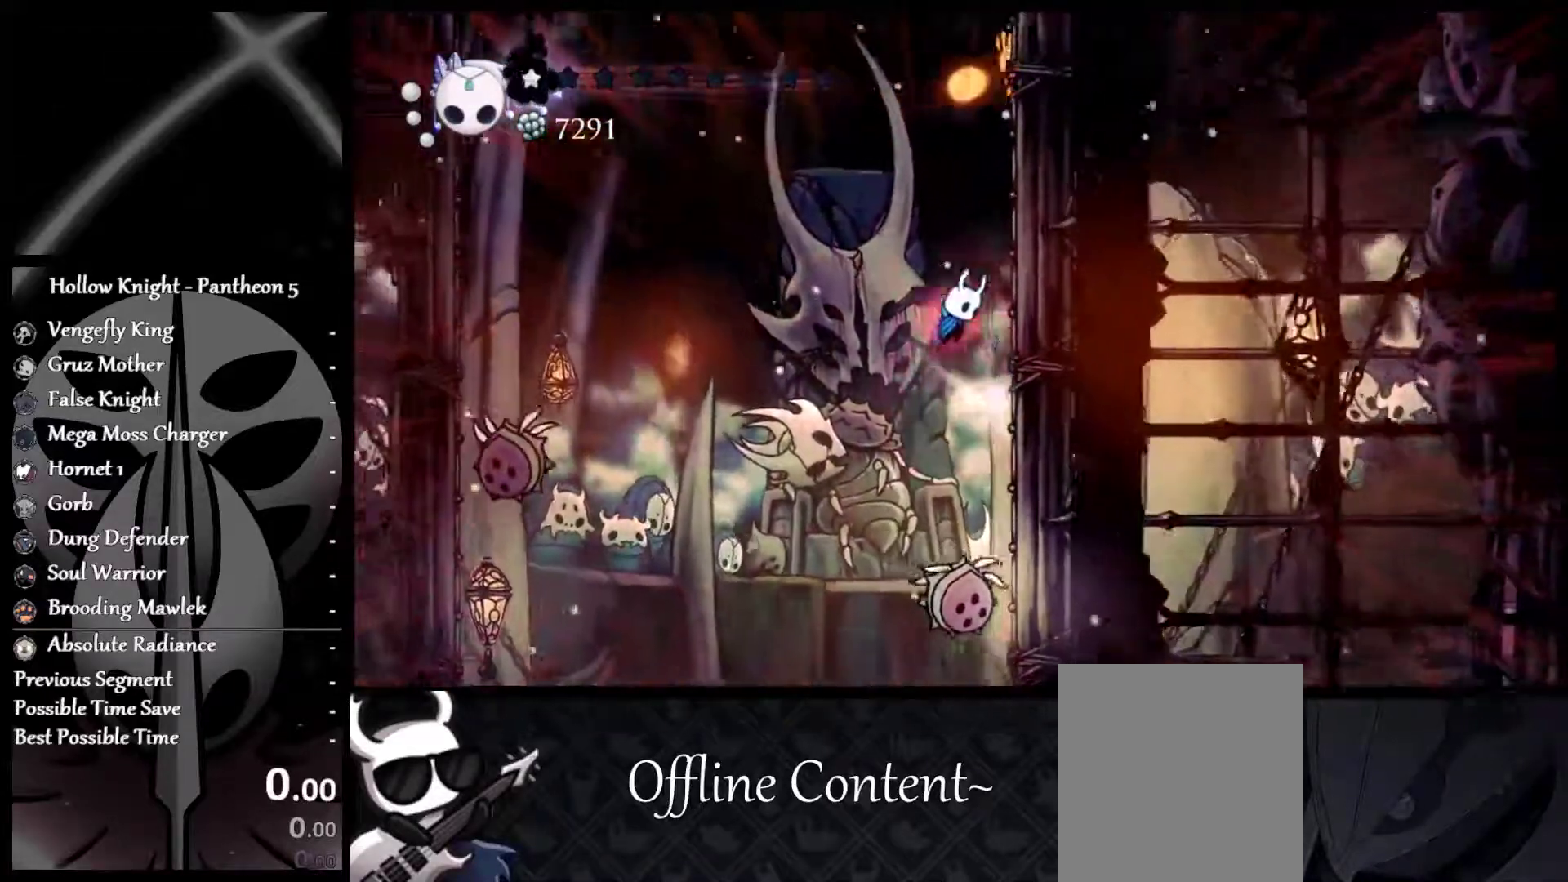
{"buttons": [], "left_stick": "right", "events": [[50, "A", "up"]]}
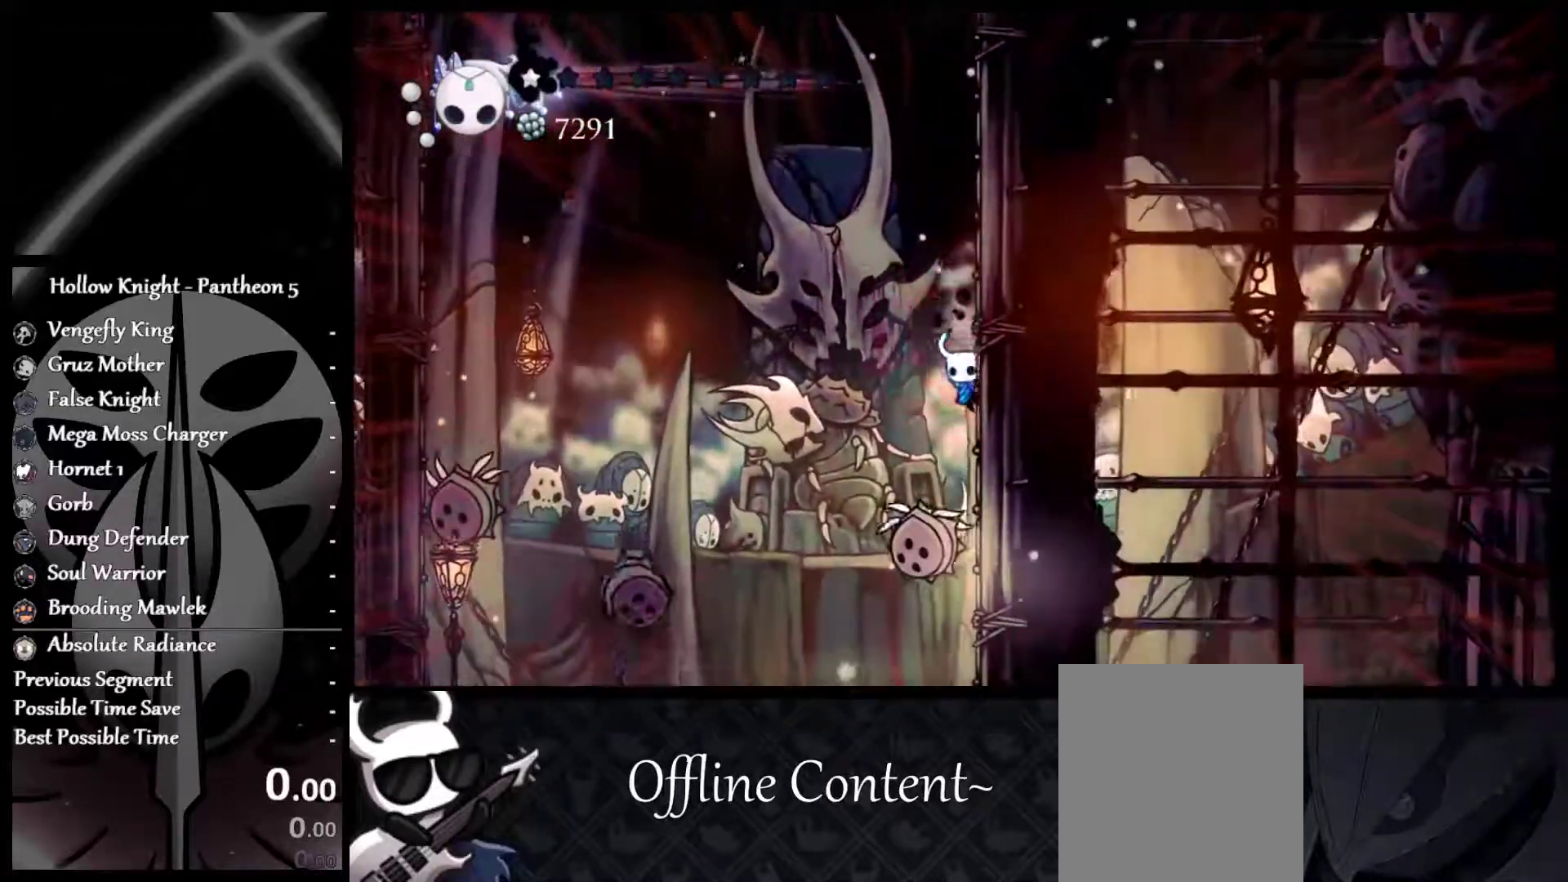
{"buttons": [], "left_stick": "down-left"}
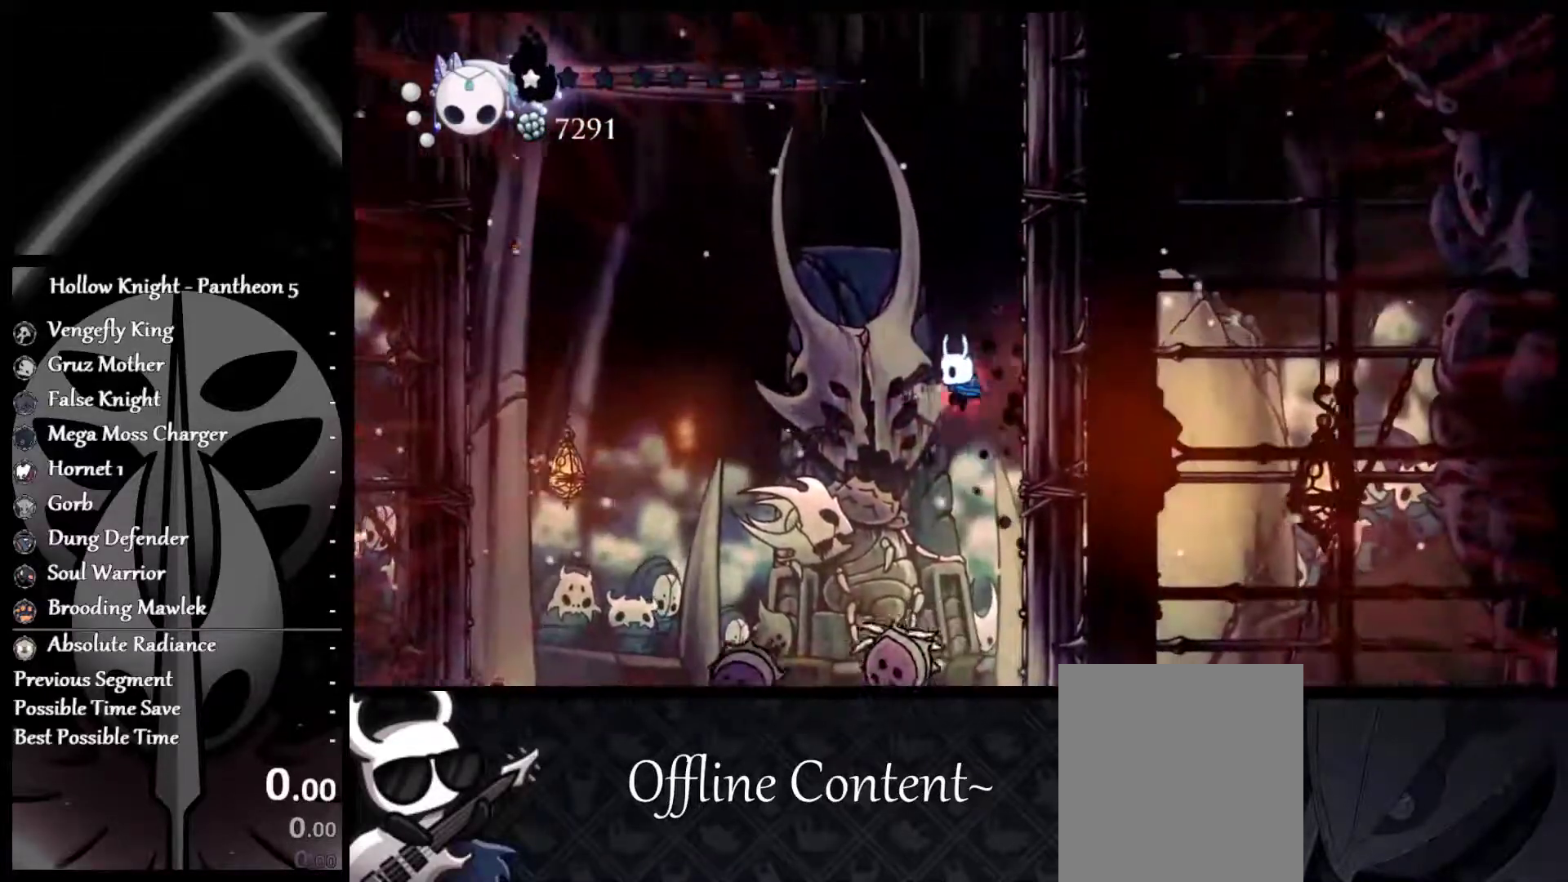
{"buttons": ["L3"], "left_stick": "down", "events": [[267, "X", "down"], [333, "L3", "down"], [333, "left_stick", "down"], [400, "X", "up"]]}
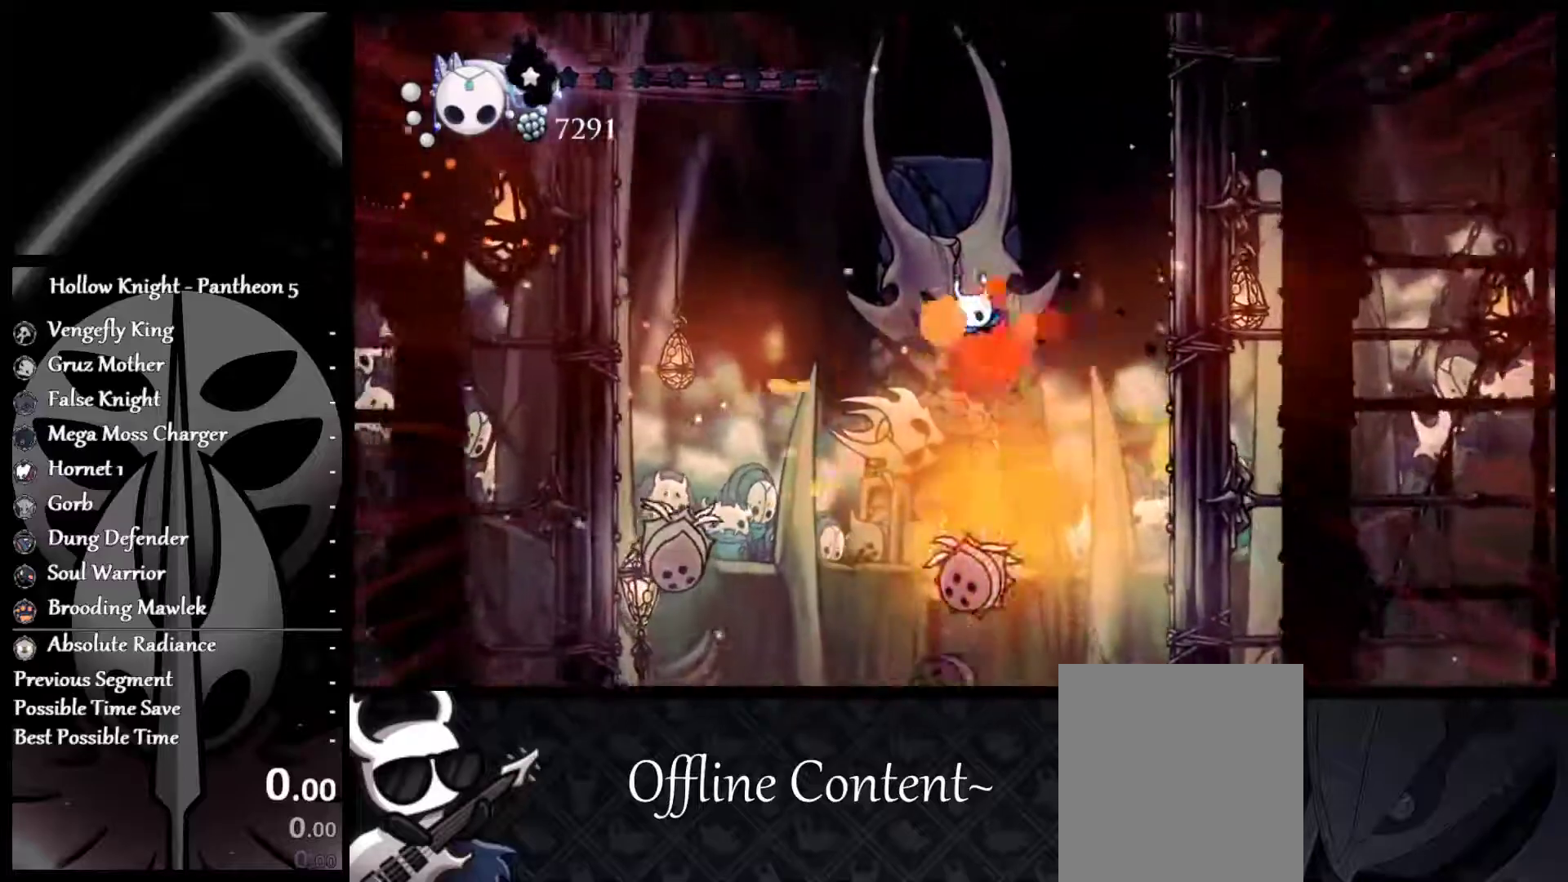
{"buttons": [], "left_stick": "down-right", "events": [[100, "L3", "up"], [100, "left_stick", "down-right"], [283, "A", "down"], [483, "A", "up"]]}
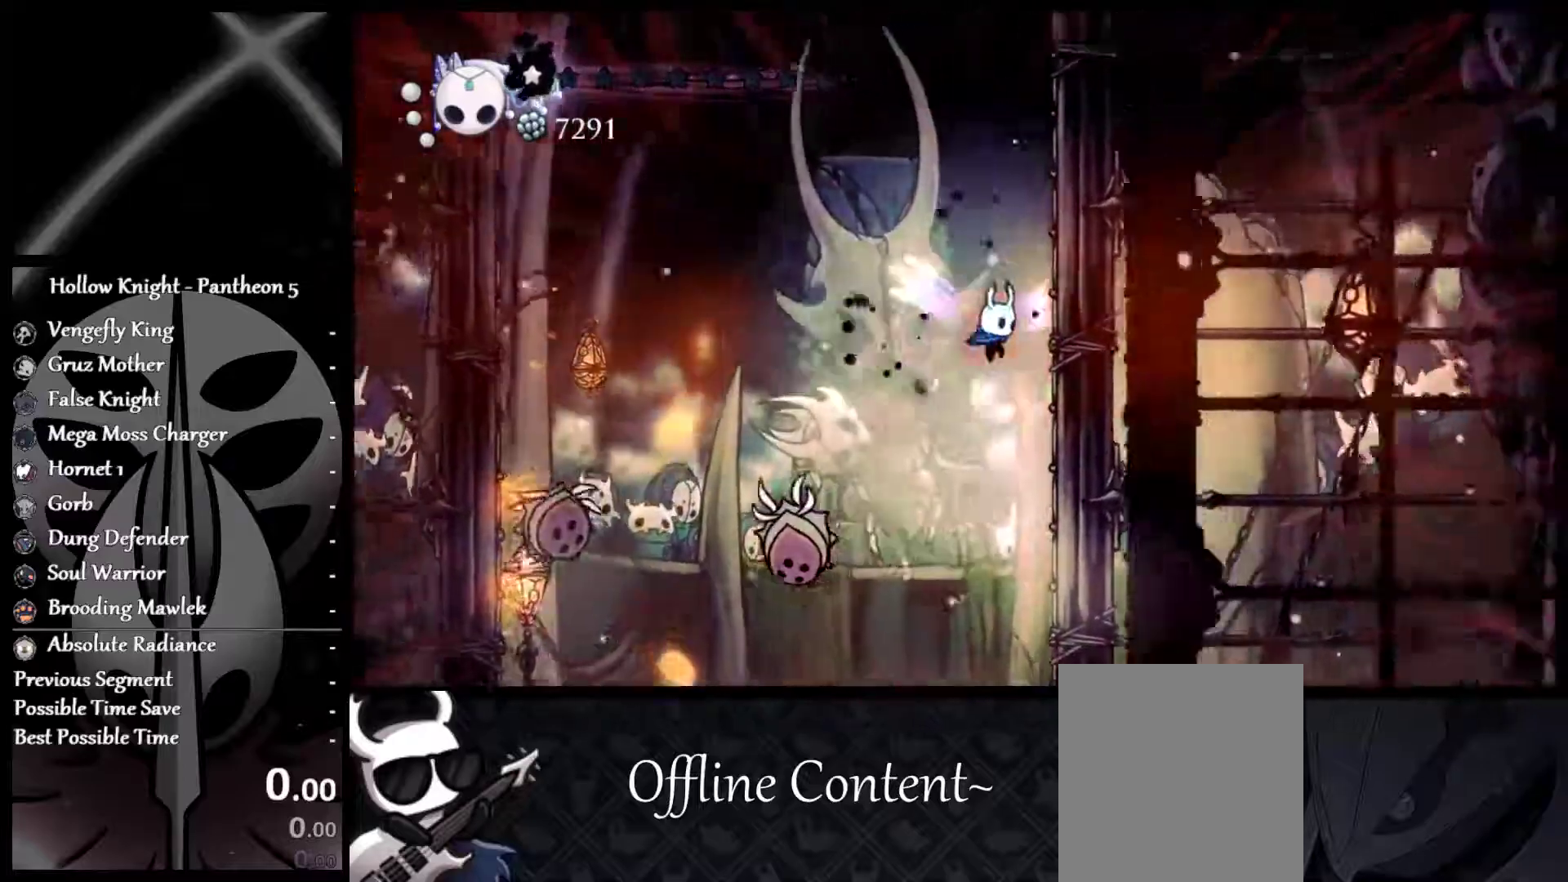
{"buttons": [], "left_stick": "down-right", "events": []}
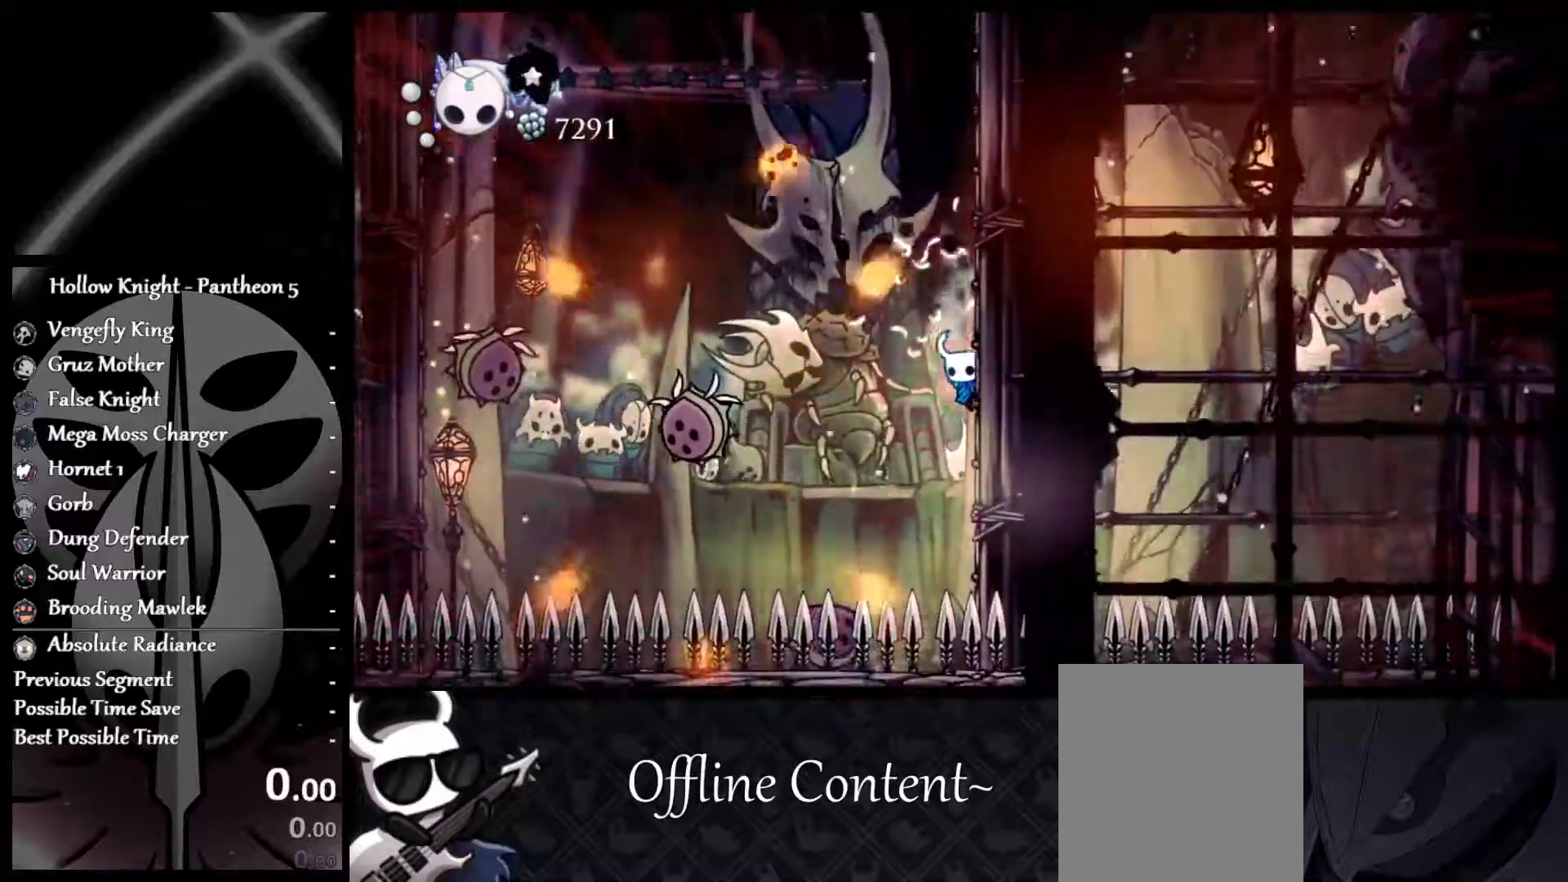
{"buttons": [], "left_stick": "right", "events": [[100, "A", "down"], [150, "left_stick", "left"], [217, "R1", "down"], [233, "A", "up"], [300, "R1", "up"], [300, "left_stick", "center"], [450, "left_stick", "right"]]}
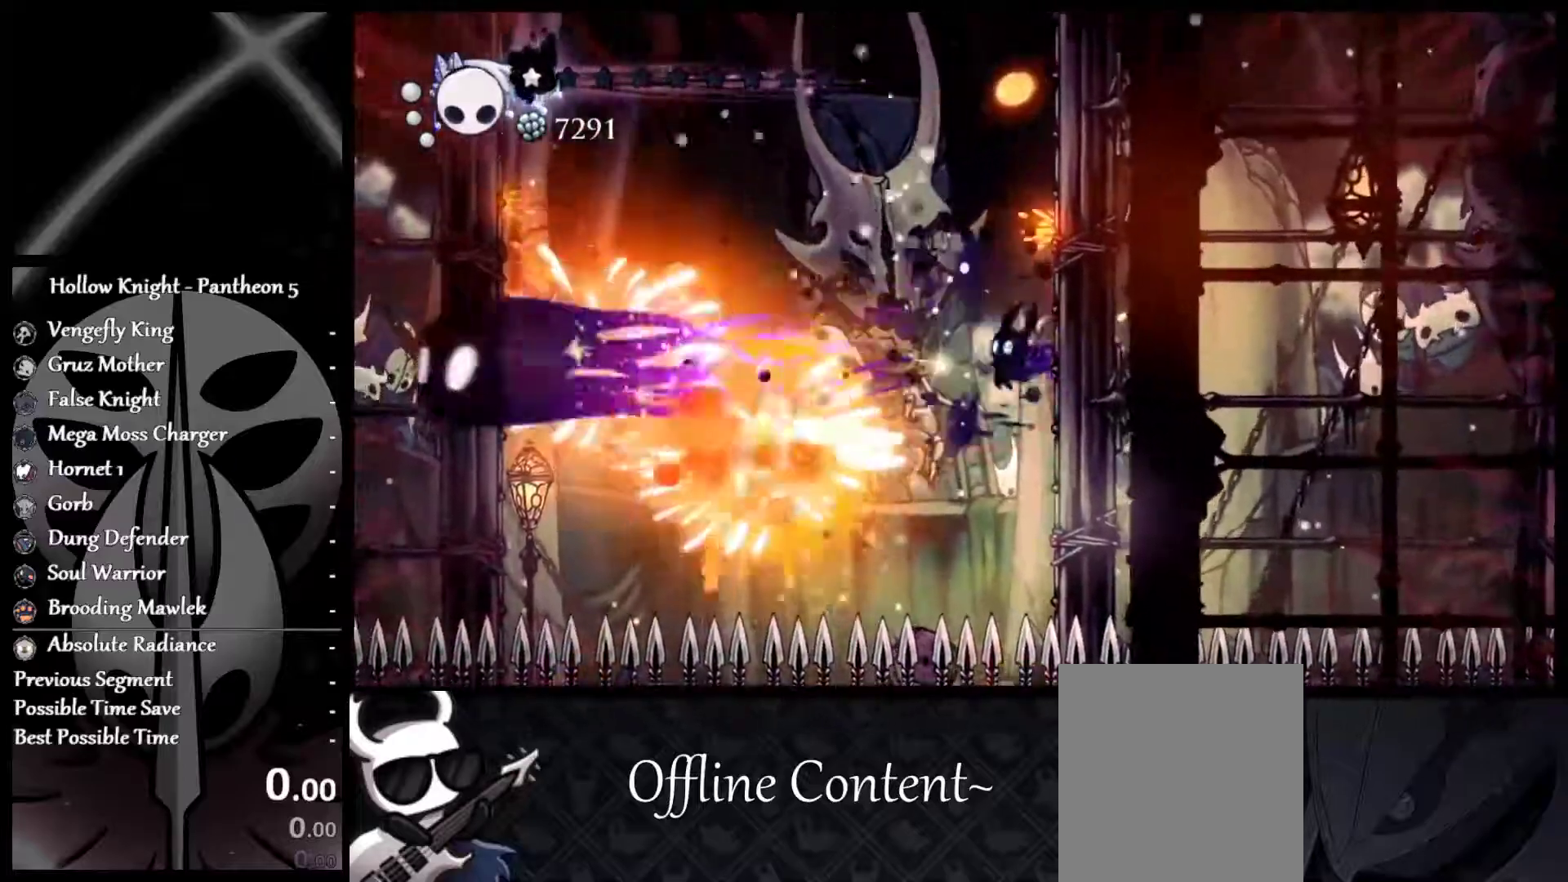
{"buttons": ["A"], "left_stick": "right", "events": [[350, "A", "down"]]}
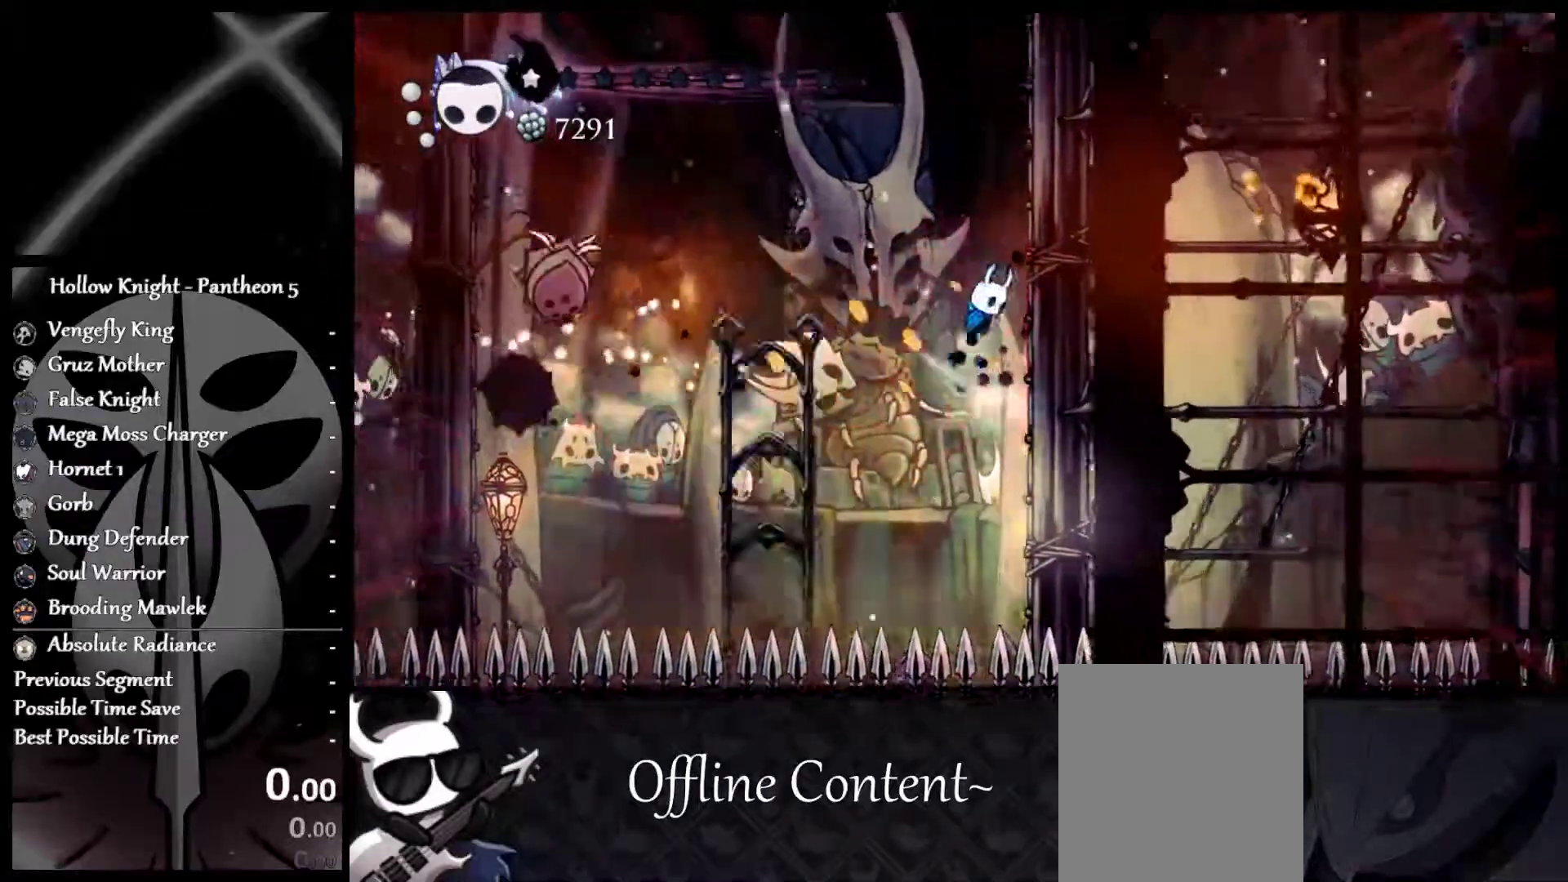
{"buttons": ["A"], "left_stick": "right", "events": [[150, "A", "up"], [450, "A", "down"]]}
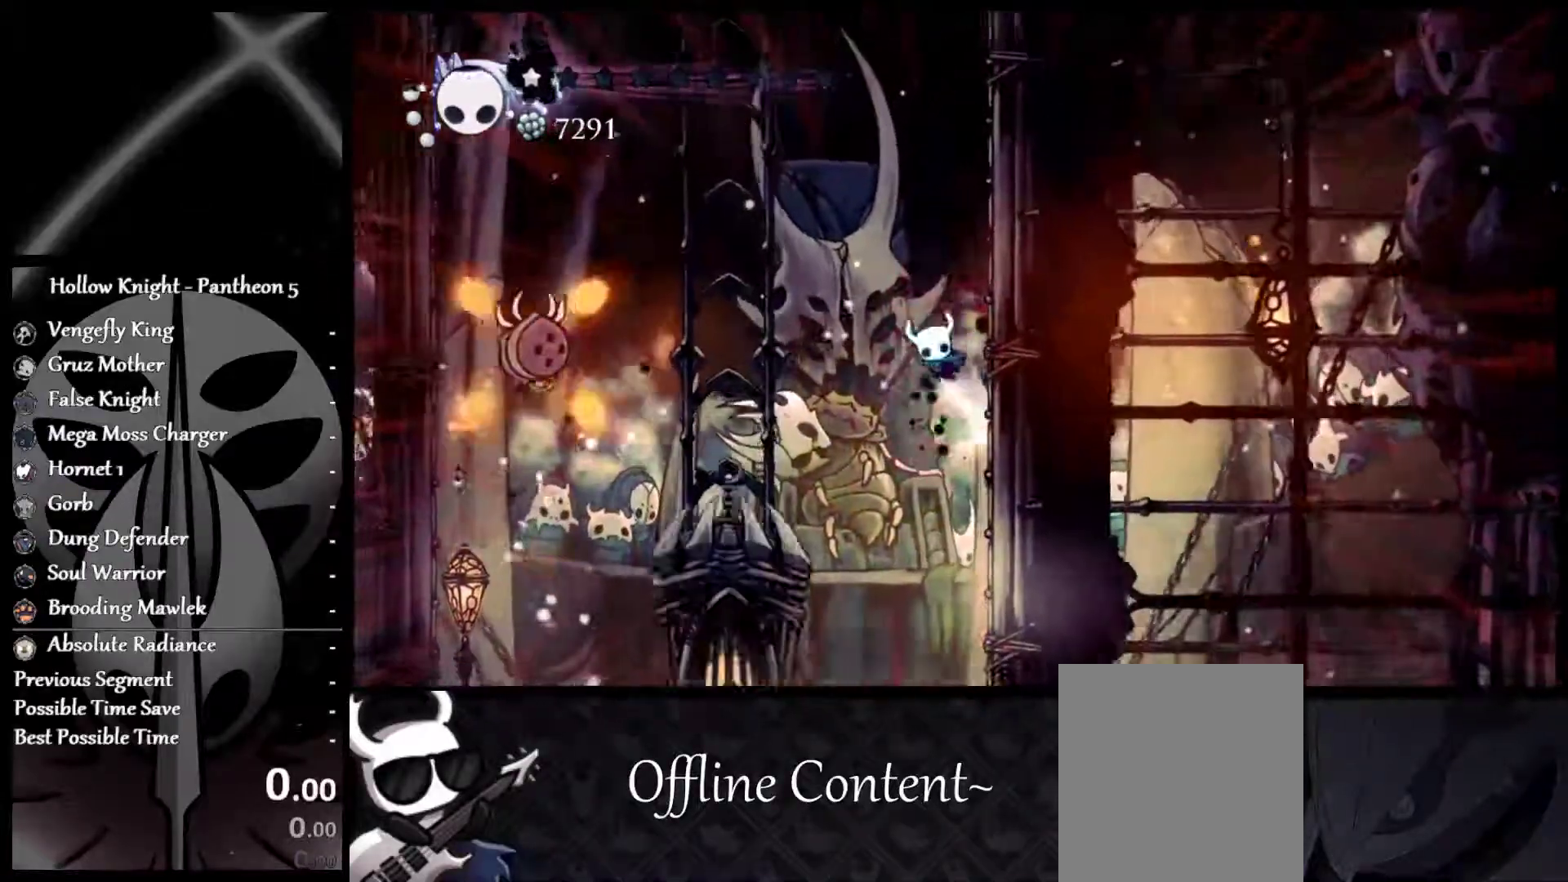
{"buttons": [], "left_stick": "right", "events": [[267, "A", "up"]]}
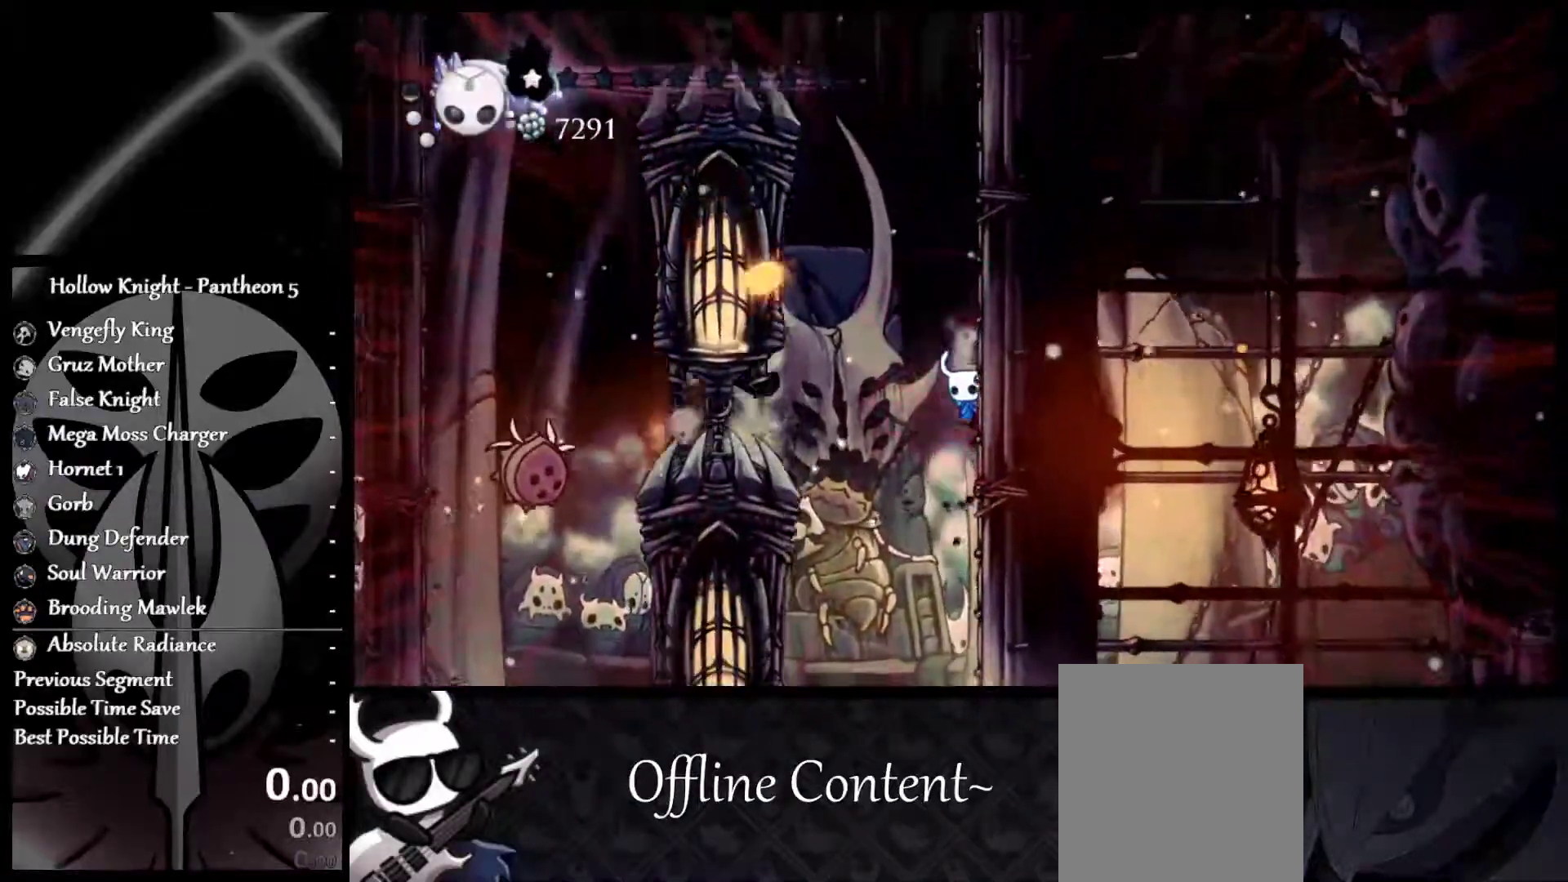
{"buttons": ["R1"], "left_stick": "center", "events": [[83, "A", "down"], [167, "left_stick", "left"], [233, "R1", "down"], [250, "A", "up"], [333, "R1", "up"], [333, "left_stick", "center"], [400, "R1", "down"], [467, "R1", "up"], [483, "R1", "down"]]}
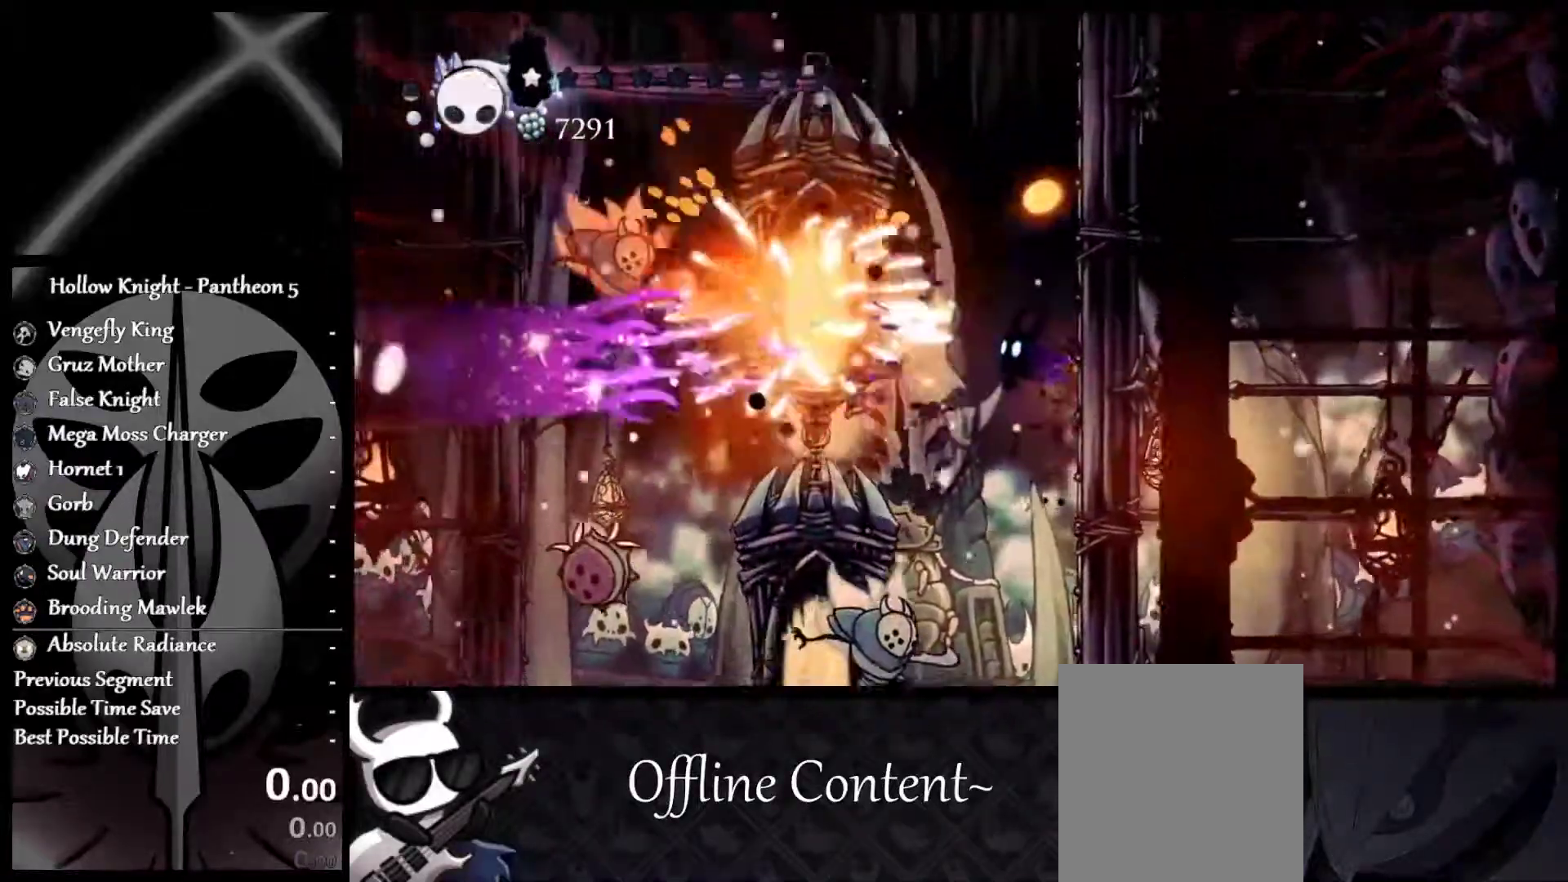
{"buttons": ["A"], "left_stick": "right", "events": [[83, "R1", "up"], [233, "left_stick", "right"], [400, "A", "down"]]}
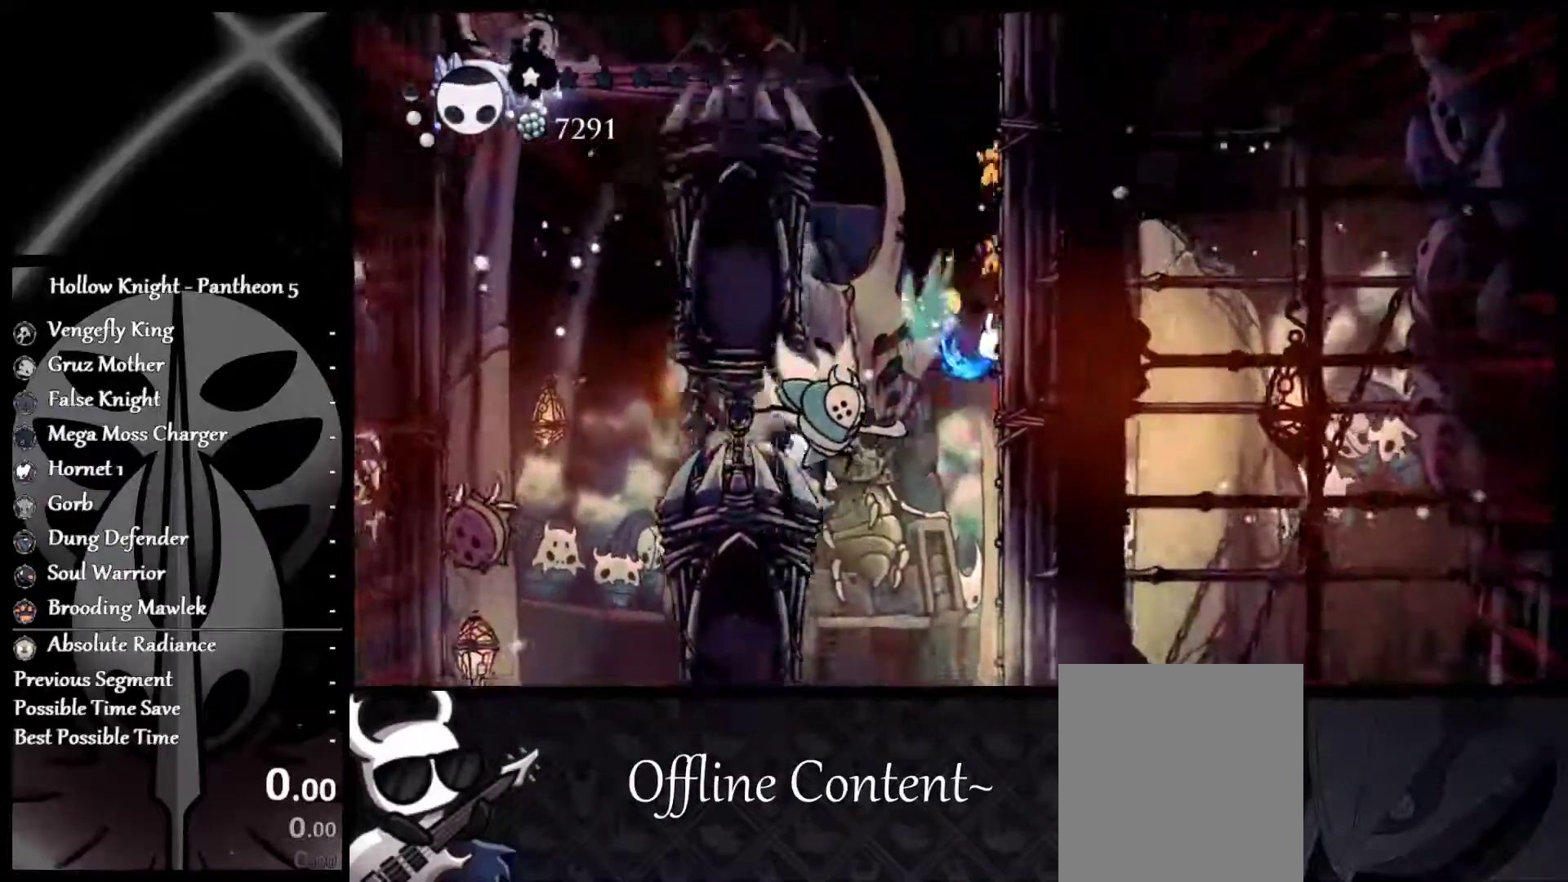
{"buttons": ["A"], "left_stick": "right", "events": [[233, "A", "up"], [267, "A", "down"]]}
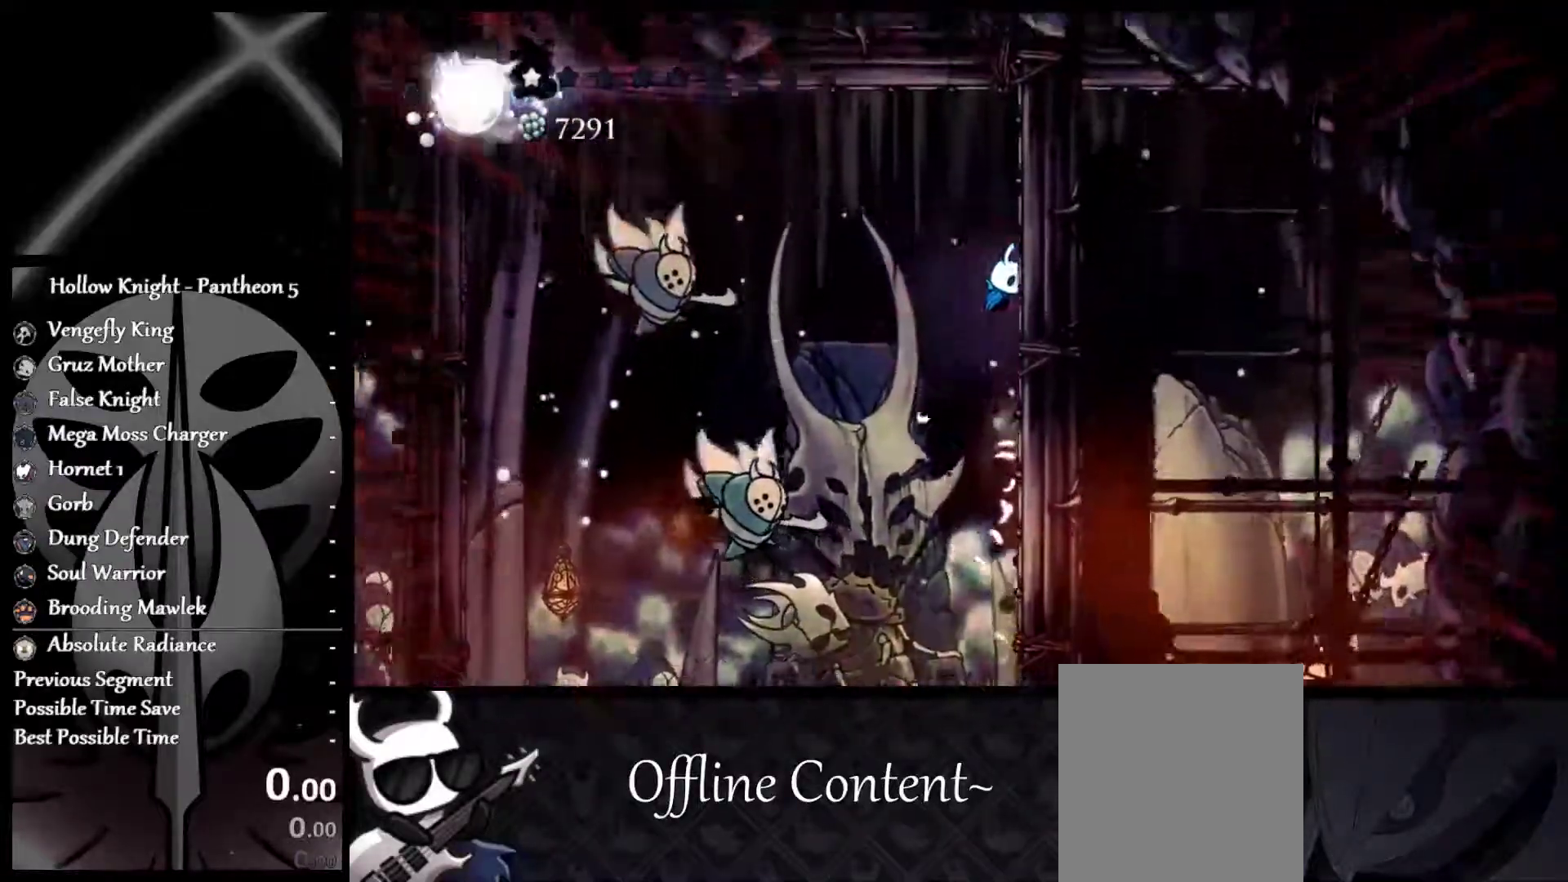
{"buttons": ["A"], "left_stick": "down-left", "events": [[17, "left_stick", "down"], [117, "A", "up"], [117, "left_stick", "down-right"], [300, "A", "down"], [383, "left_stick", "down-left"]]}
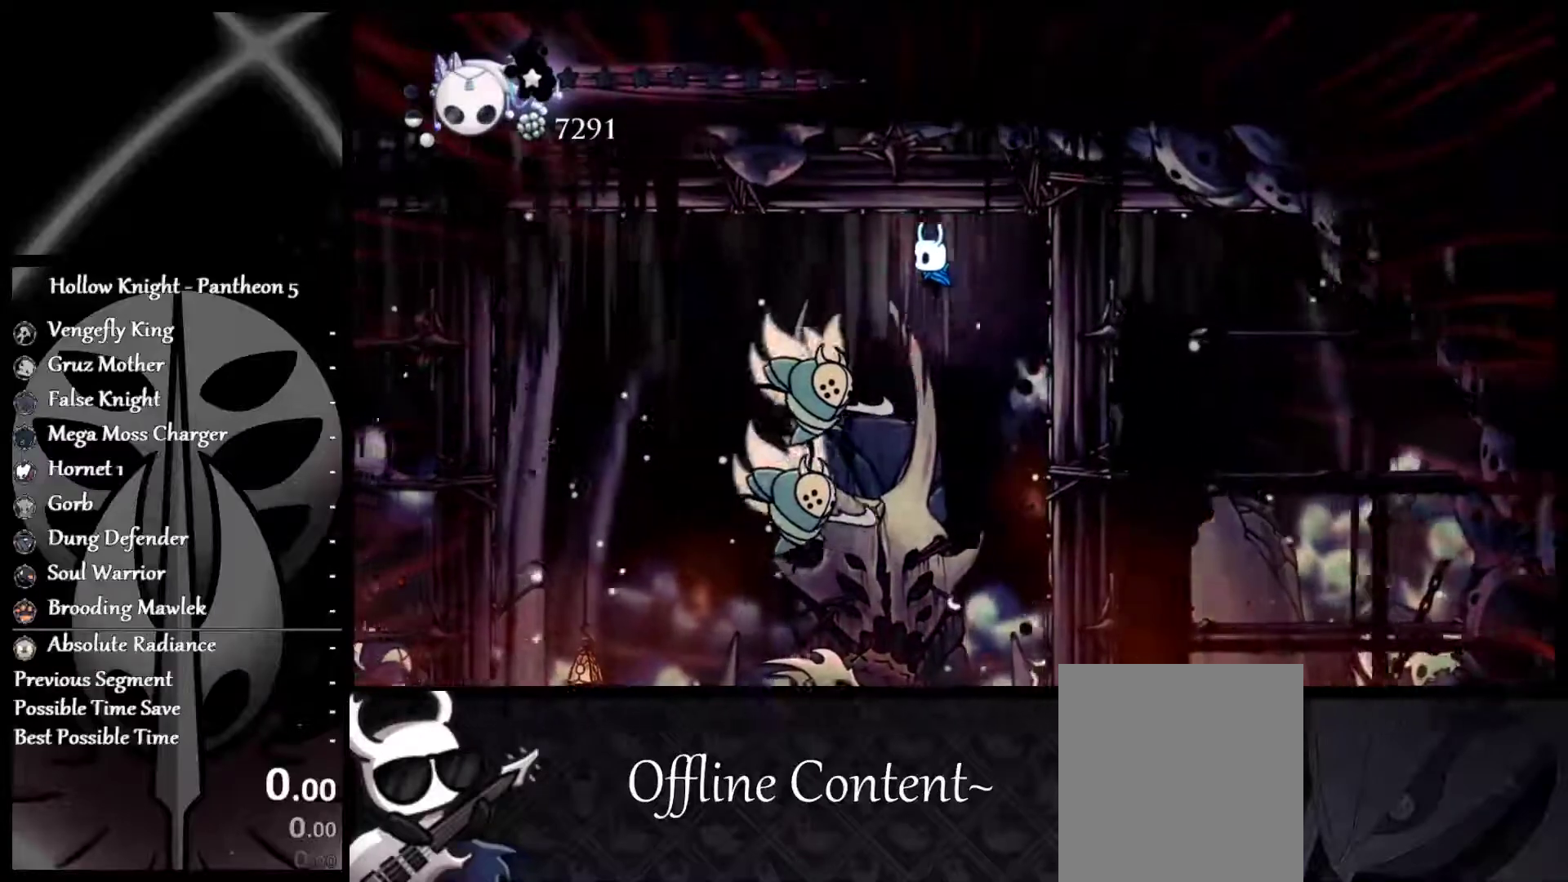
{"buttons": [], "left_stick": "down-left", "events": [[50, "A", "up"], [117, "X", "down"], [200, "R2", "down"], [267, "X", "up"], [433, "R2", "up"]]}
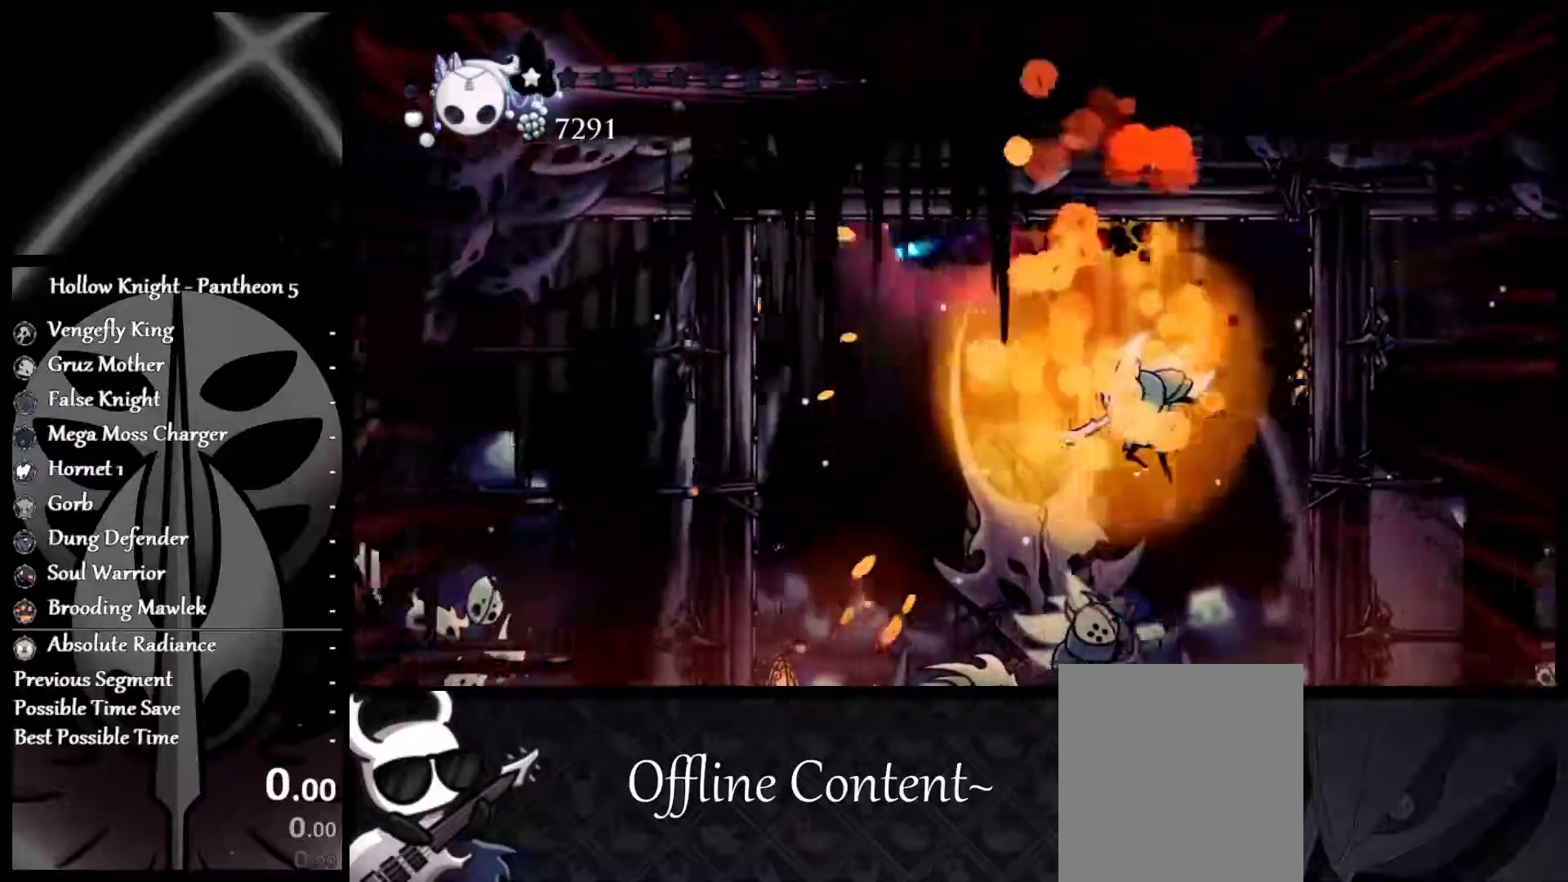
{"buttons": ["R1"], "left_stick": "center", "events": [[167, "left_stick", "down-right"], [267, "X", "down"], [317, "left_stick", "center"], [367, "X", "up"], [467, "R1", "down"]]}
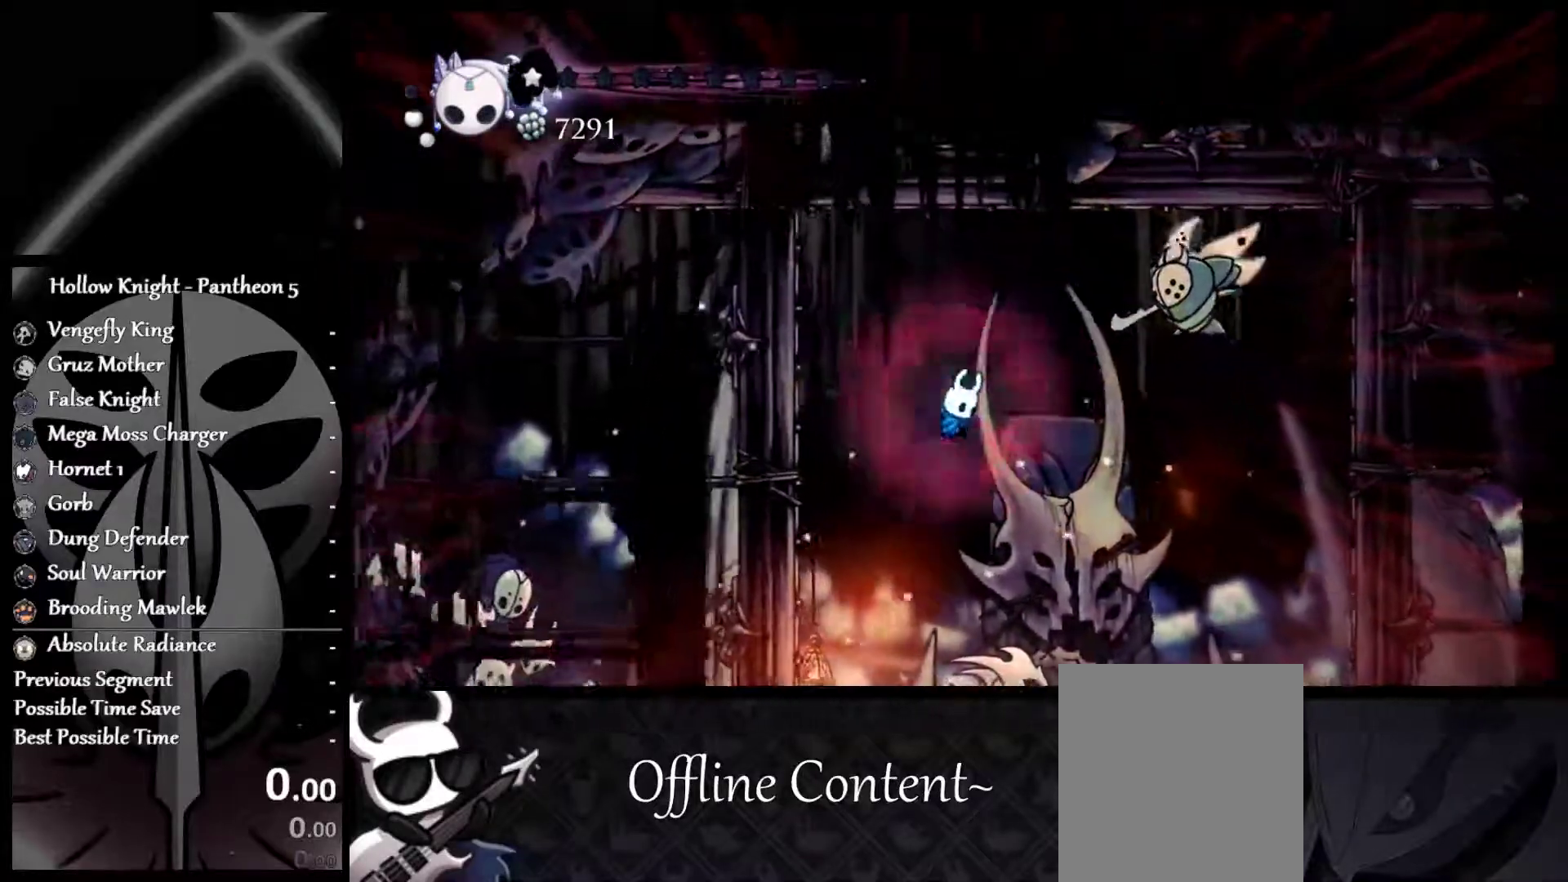
{"buttons": [], "left_stick": "left", "events": [[67, "R1", "up"], [117, "R1", "down"], [200, "R1", "up"], [250, "left_stick", "left"]]}